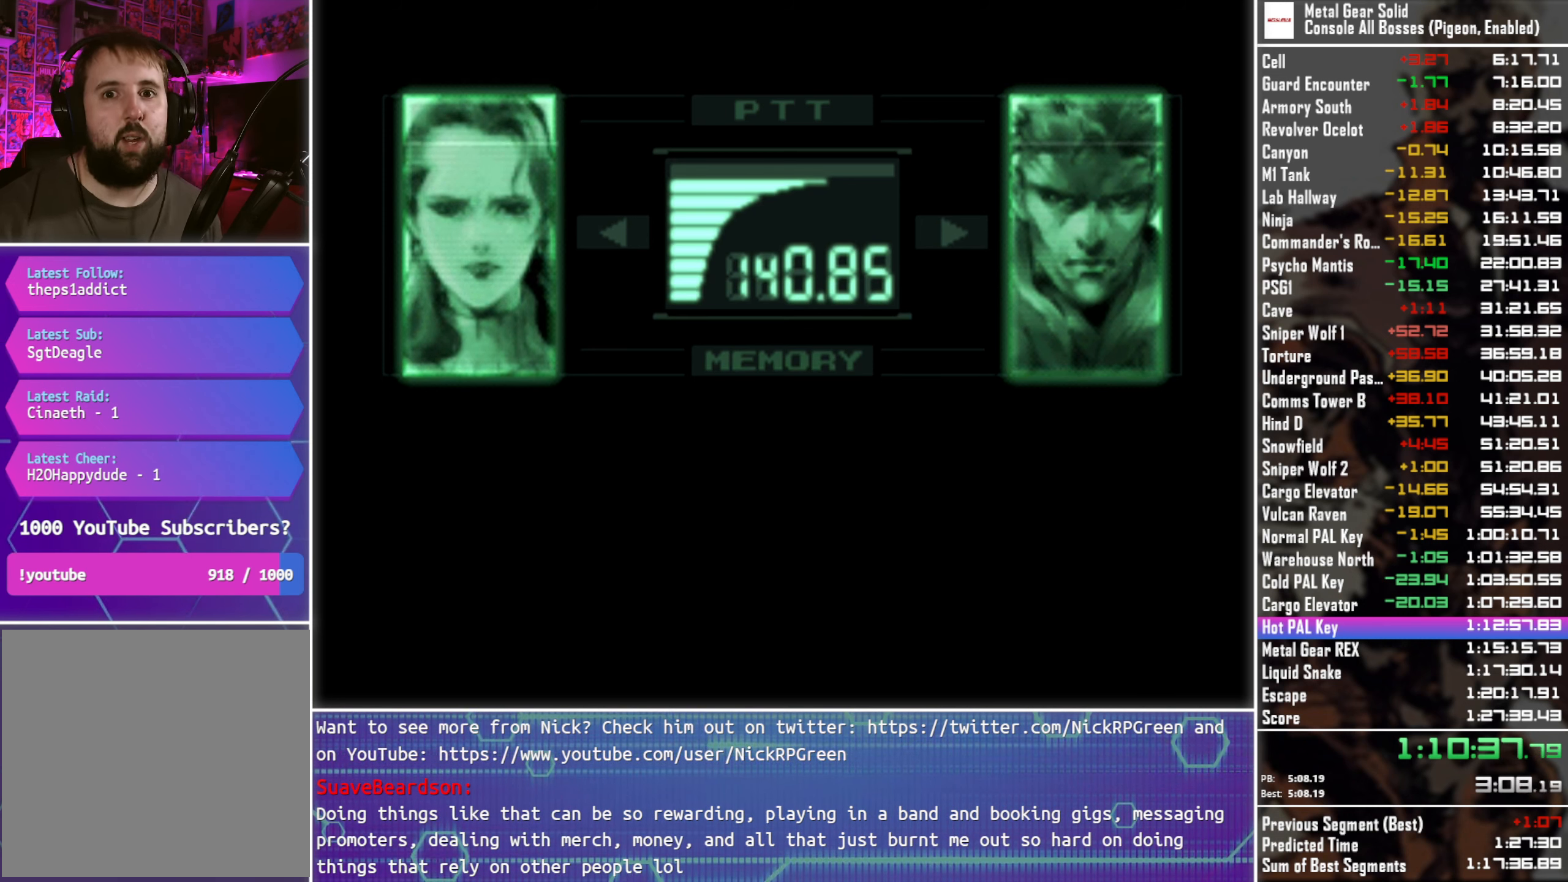
Gameplay with a controller (PlayStation layout); each line is a JSON object with the inputs held at the frame after it. "events" lists button and stick changes between this image and that frame as [ms after this image, input, new state], when the widget could be followed in between.
{"buttons": ["L3", "R3"], "left_stick": "center", "right_stick": "center", "events": []}
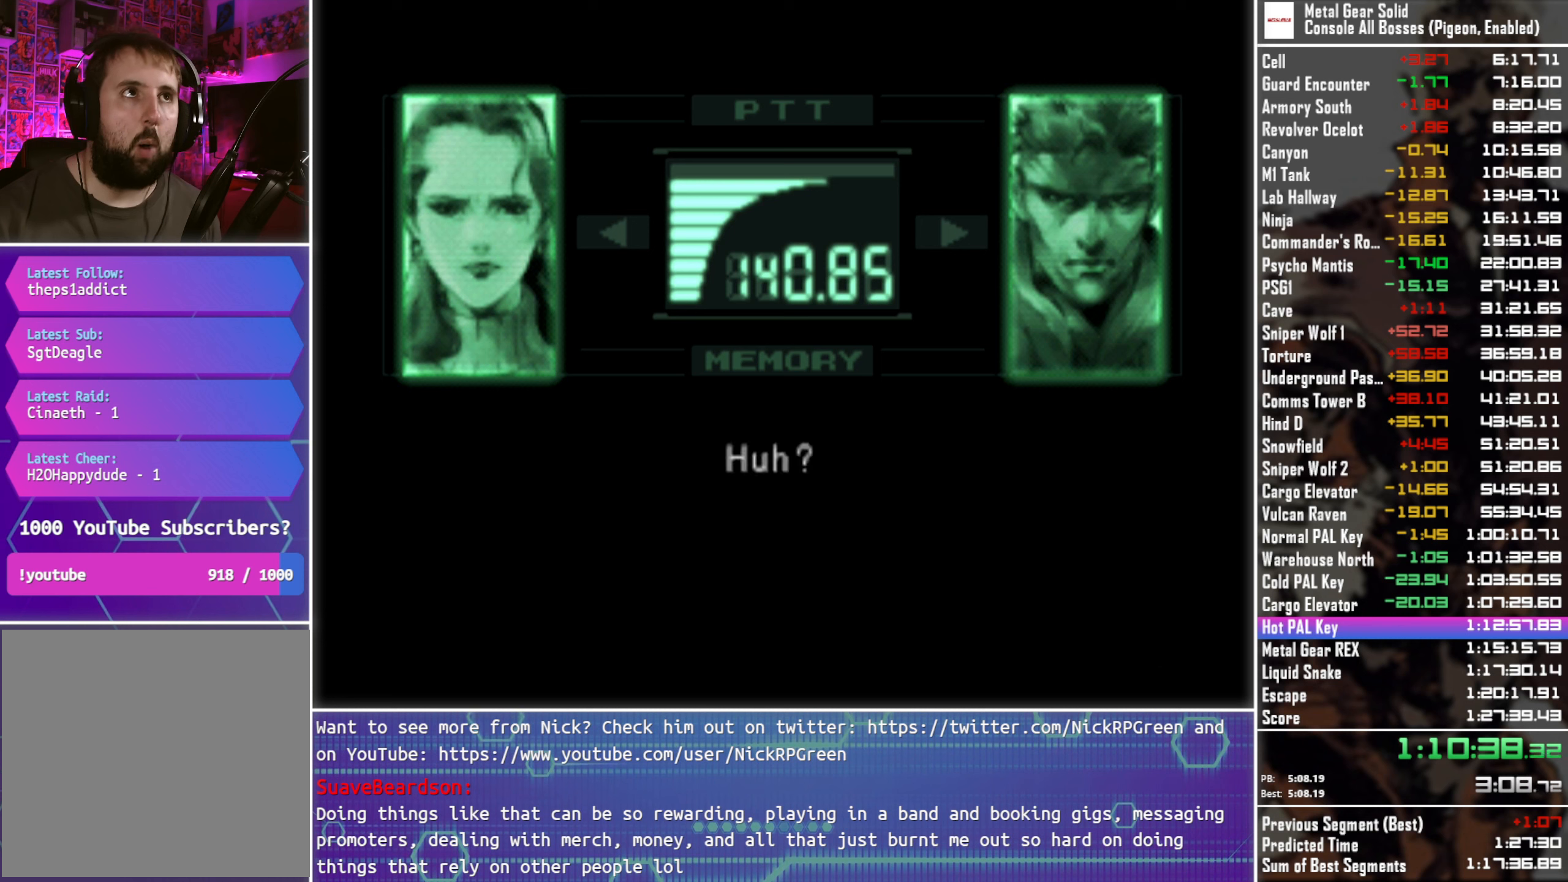
{"buttons": ["L3", "R3"], "left_stick": "center", "right_stick": "center", "events": []}
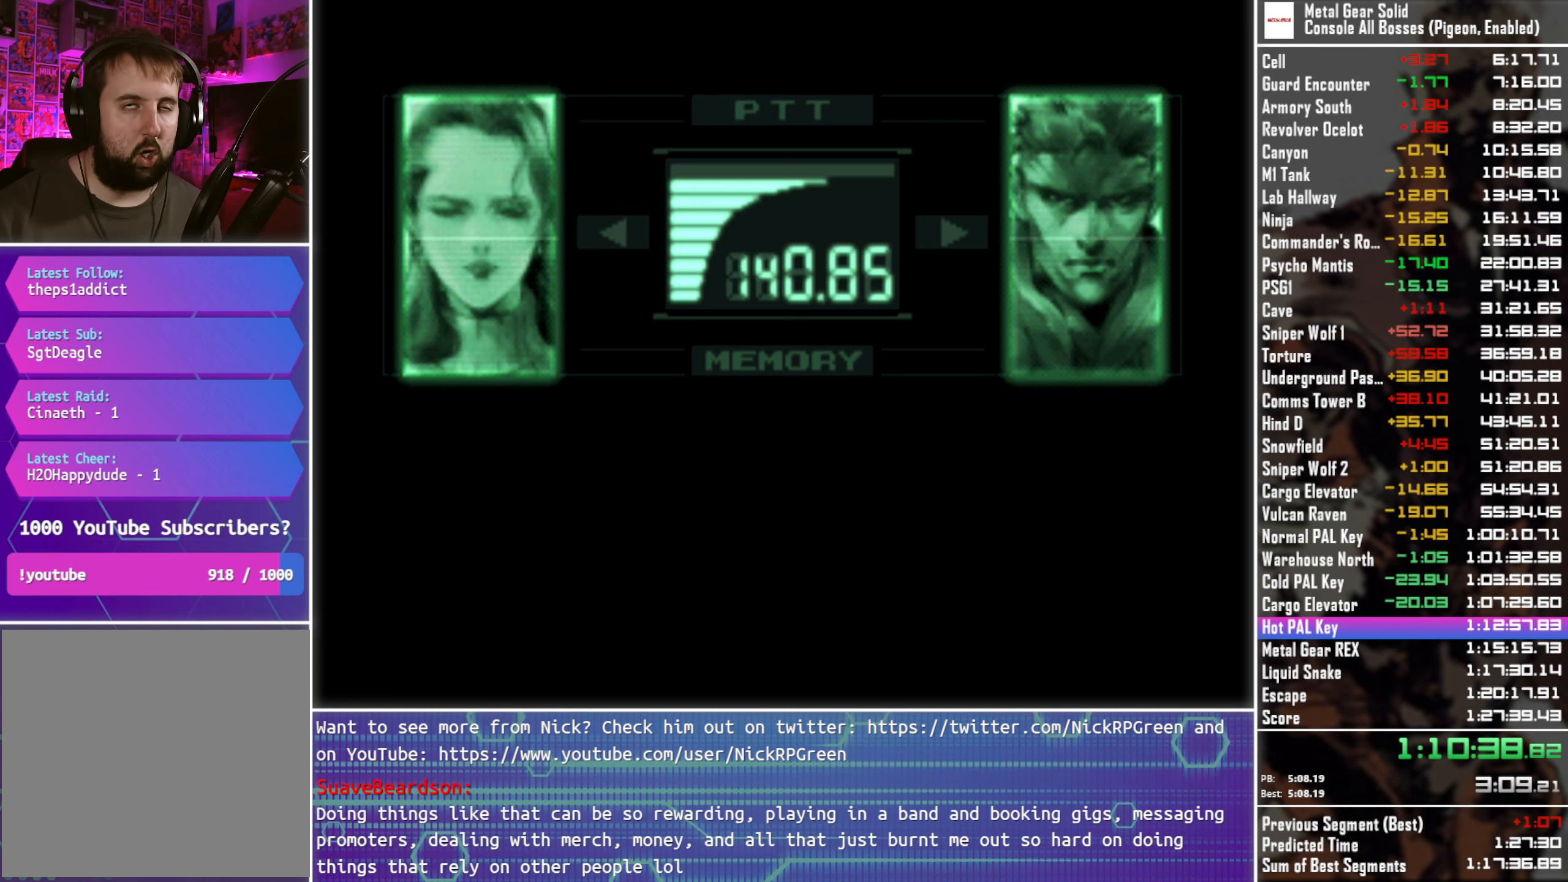
{"buttons": ["L3", "R3"], "left_stick": "center", "right_stick": "center", "events": []}
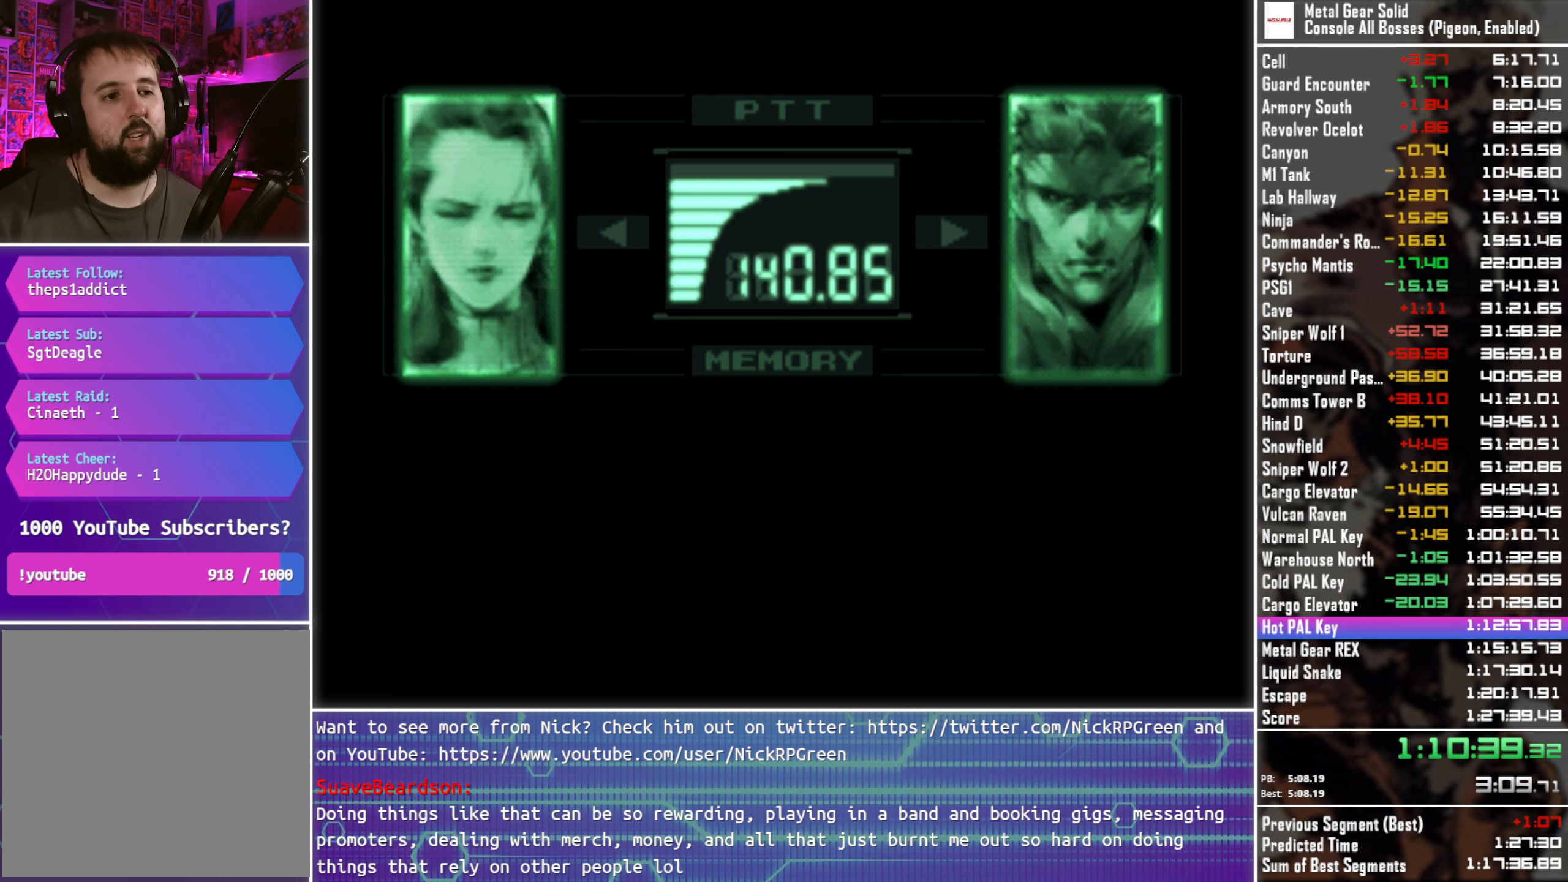
{"buttons": ["L3", "R3"], "left_stick": "center", "right_stick": "center", "events": []}
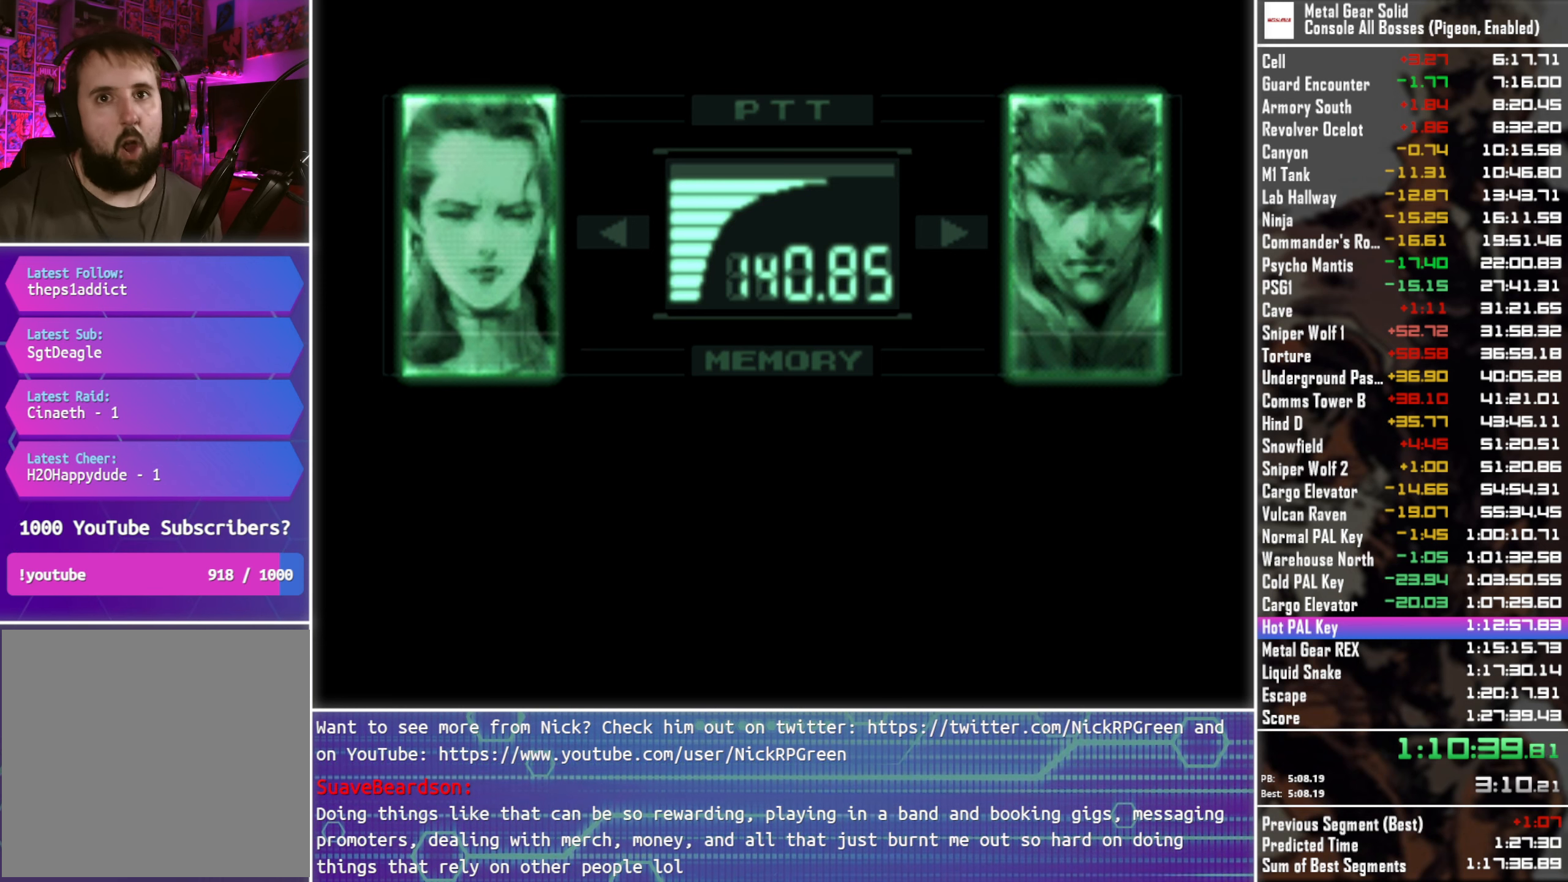
{"buttons": ["L3", "R3"], "left_stick": "center", "right_stick": "center", "events": []}
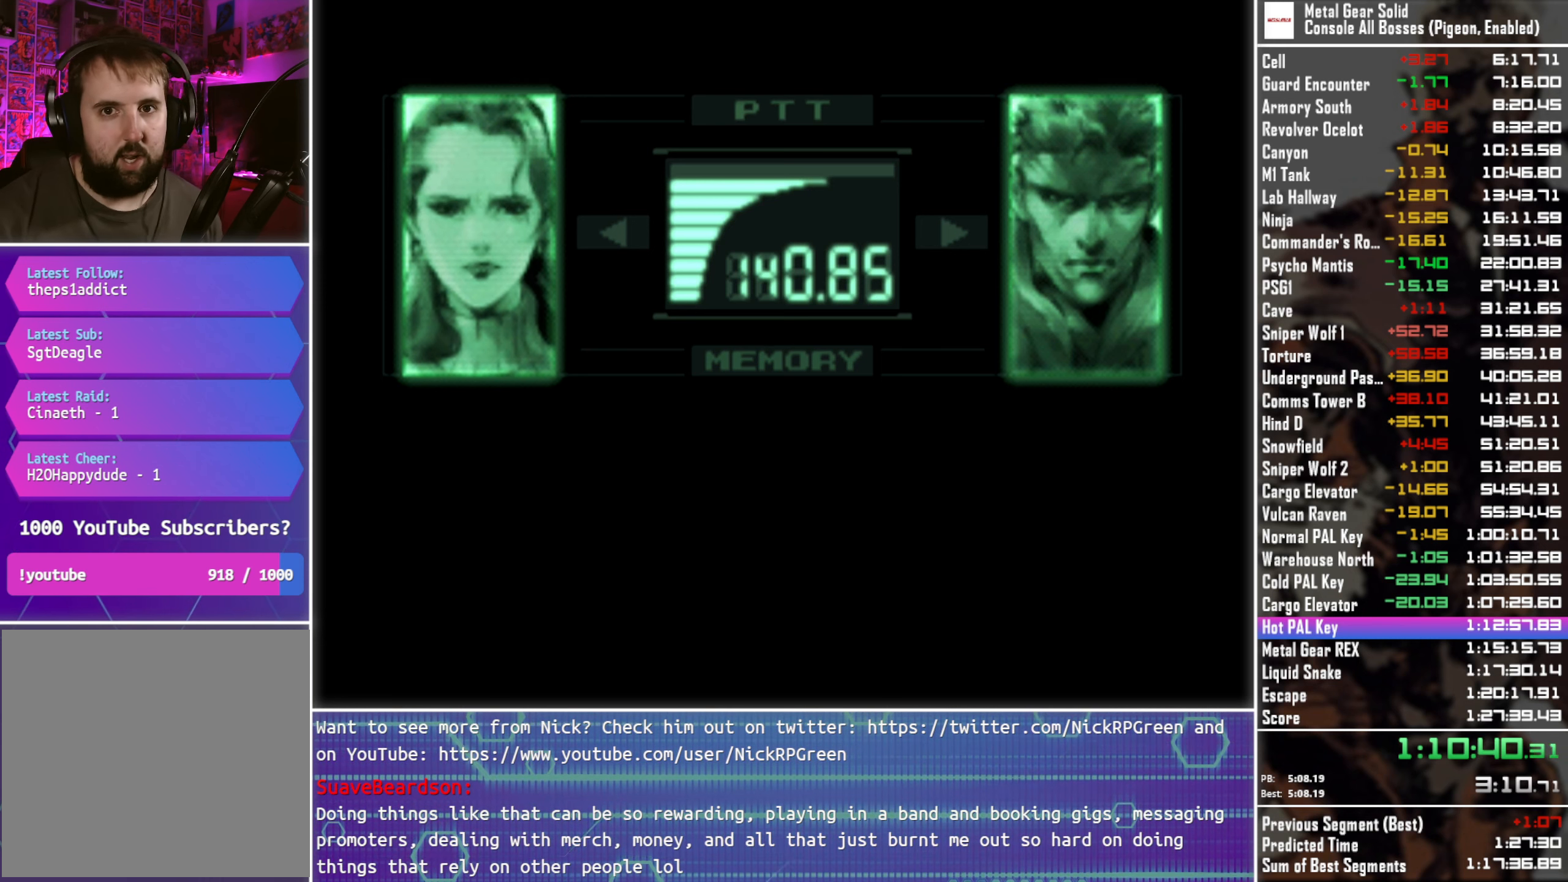
{"buttons": ["L3", "R3"], "left_stick": "center", "right_stick": "center", "events": []}
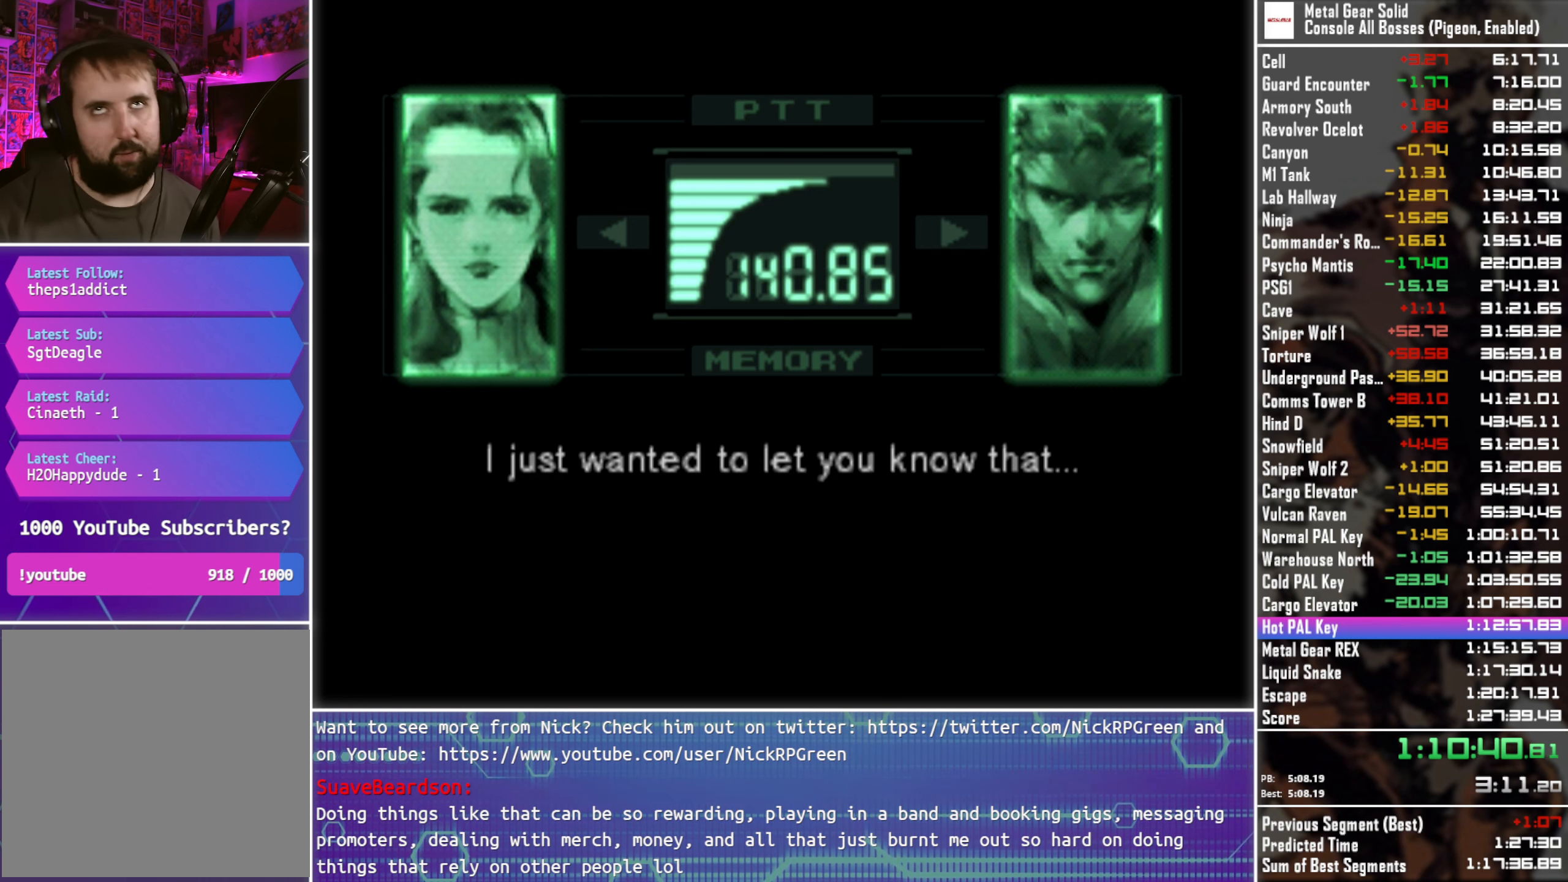
{"buttons": ["L3", "R3"], "left_stick": "center", "right_stick": "center", "events": []}
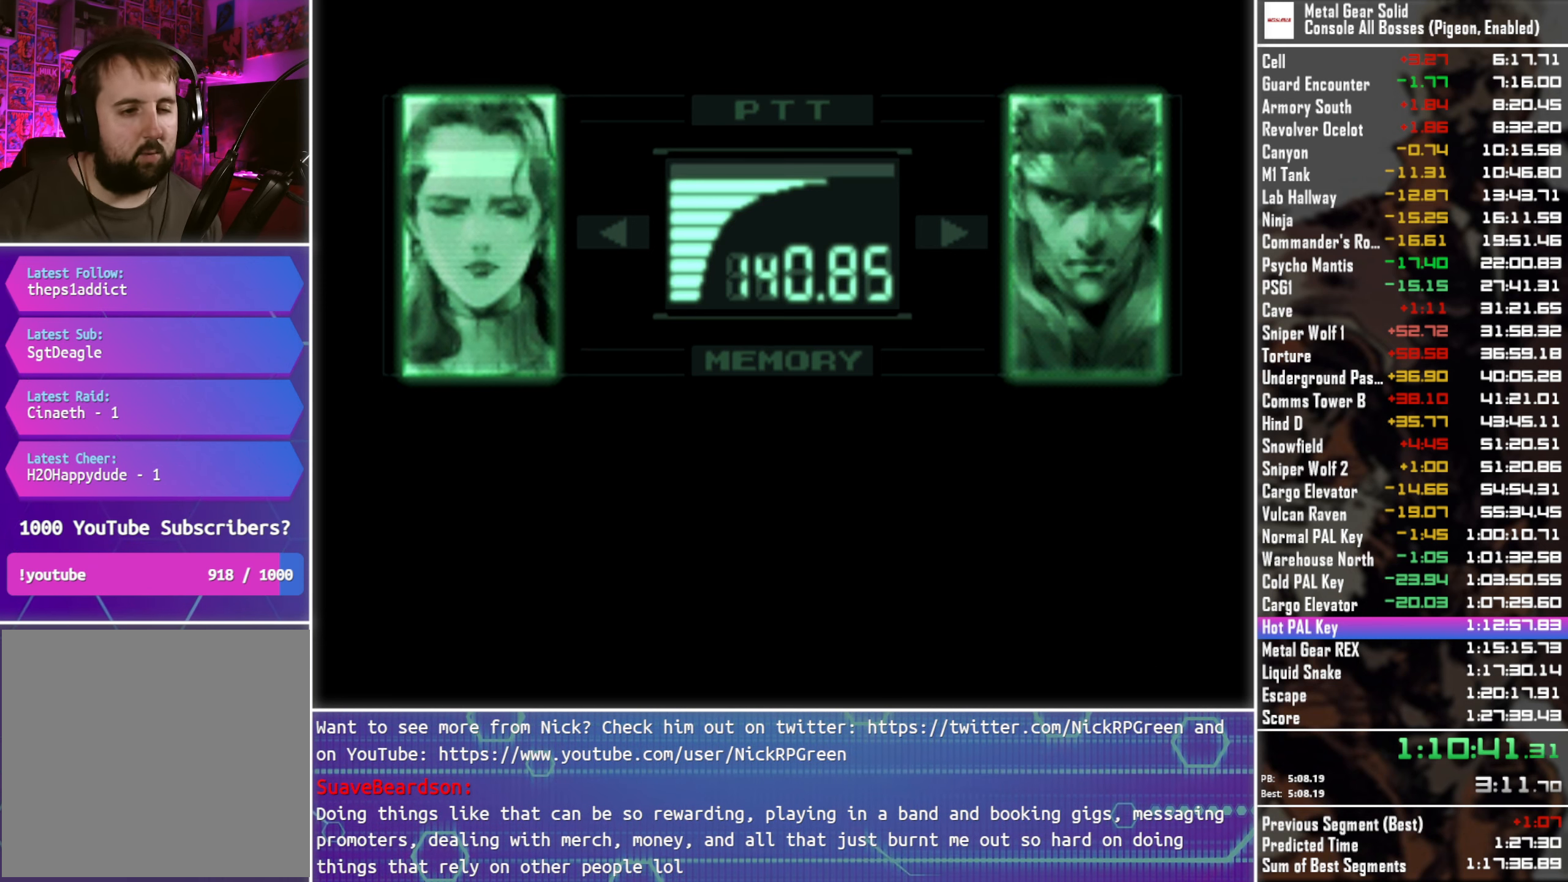
{"buttons": ["L3", "R3"], "left_stick": "center", "right_stick": "center", "events": []}
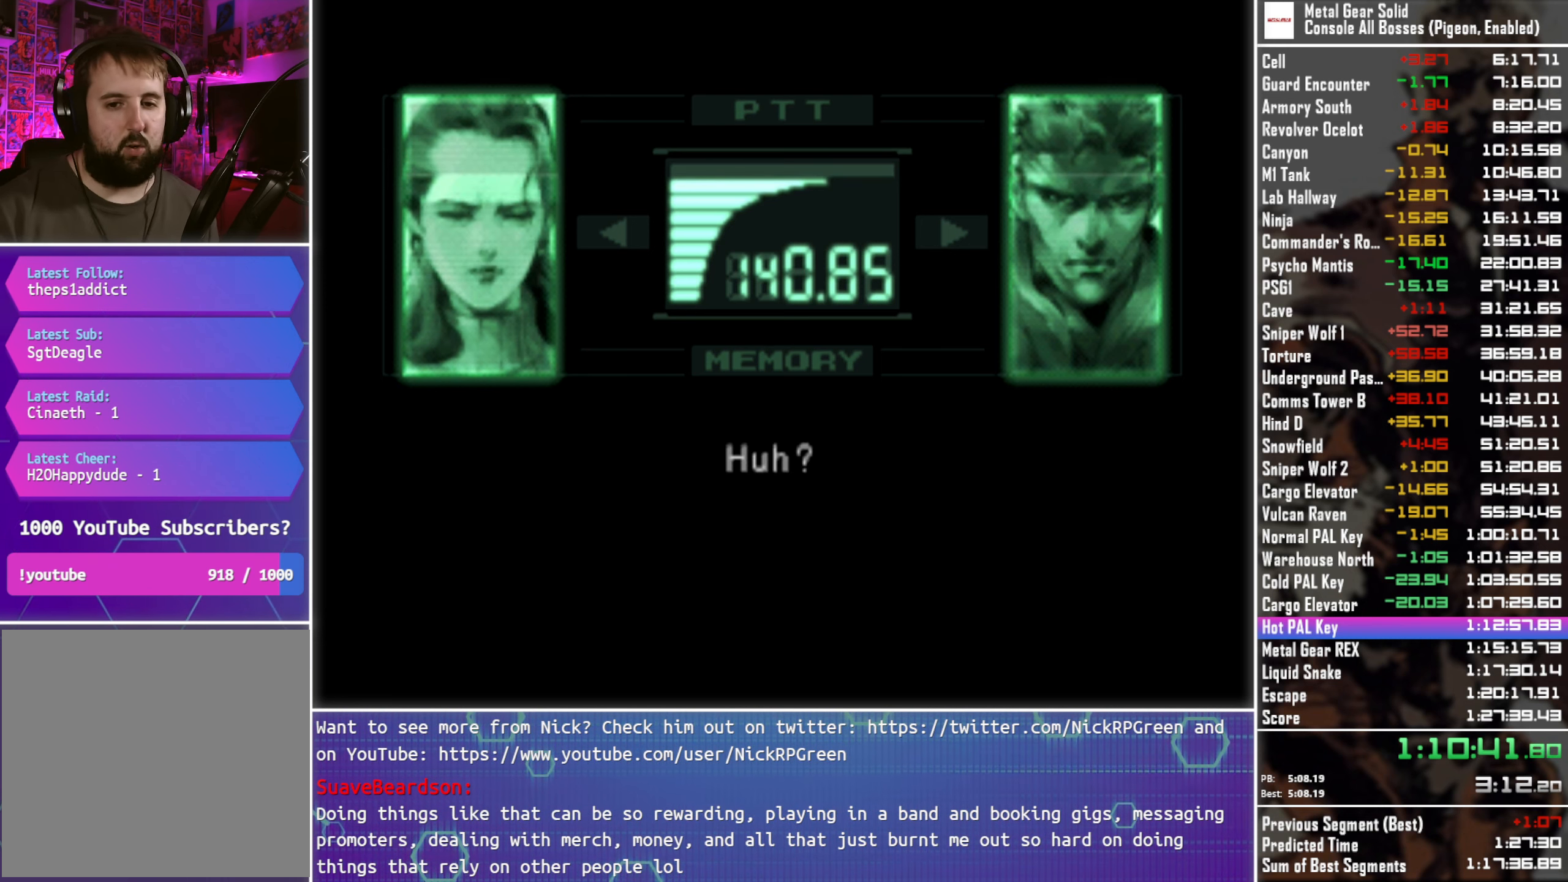
{"buttons": ["L3", "R3"], "left_stick": "center", "right_stick": "center", "events": []}
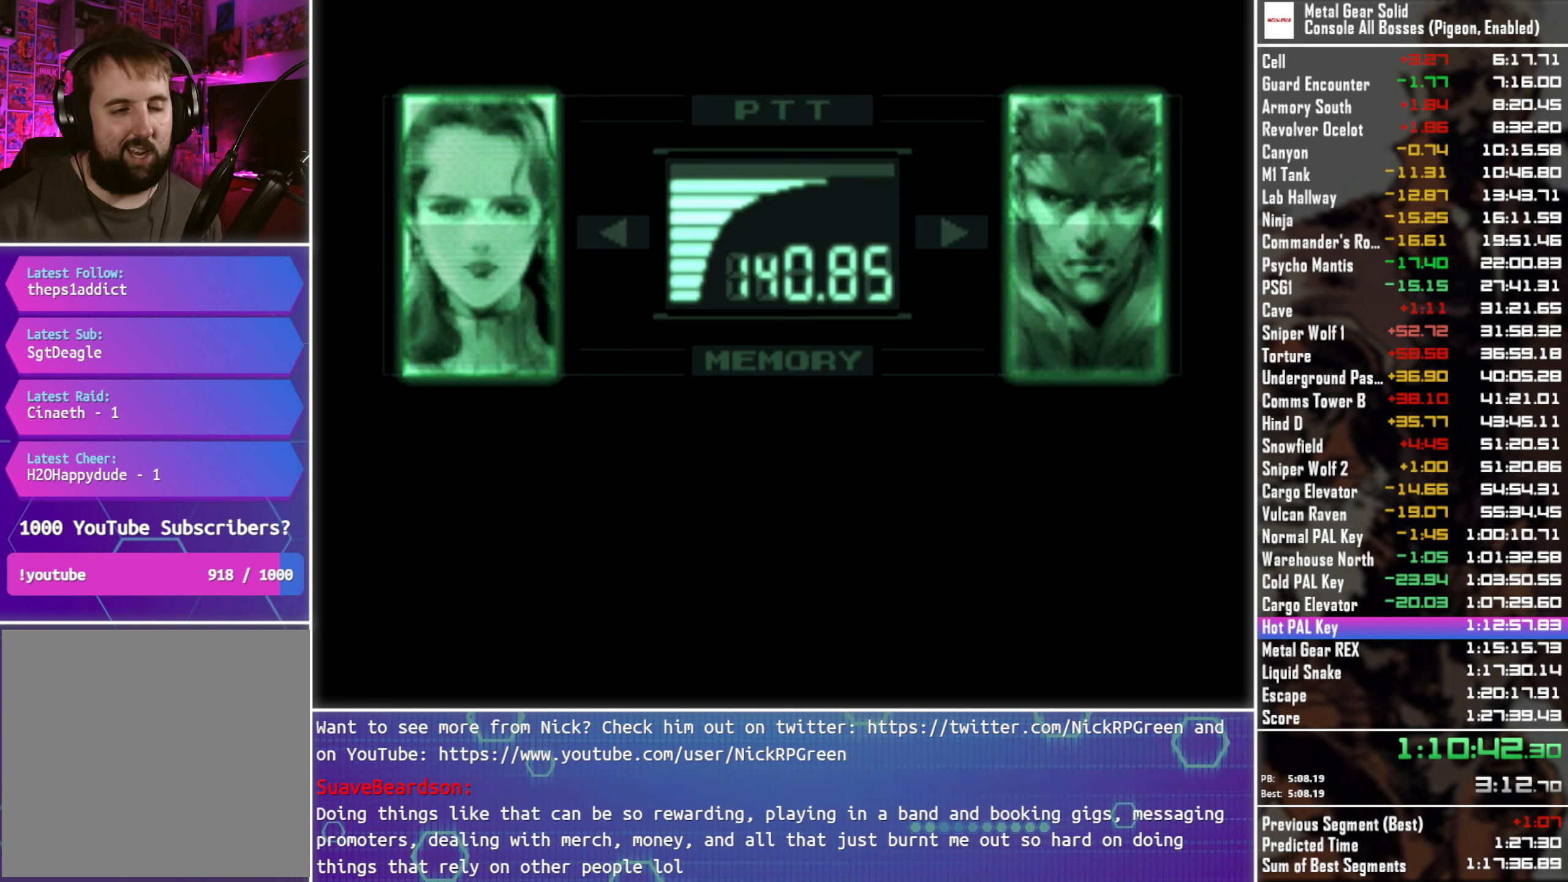
{"buttons": ["L3", "R3"], "left_stick": "center", "right_stick": "center", "events": []}
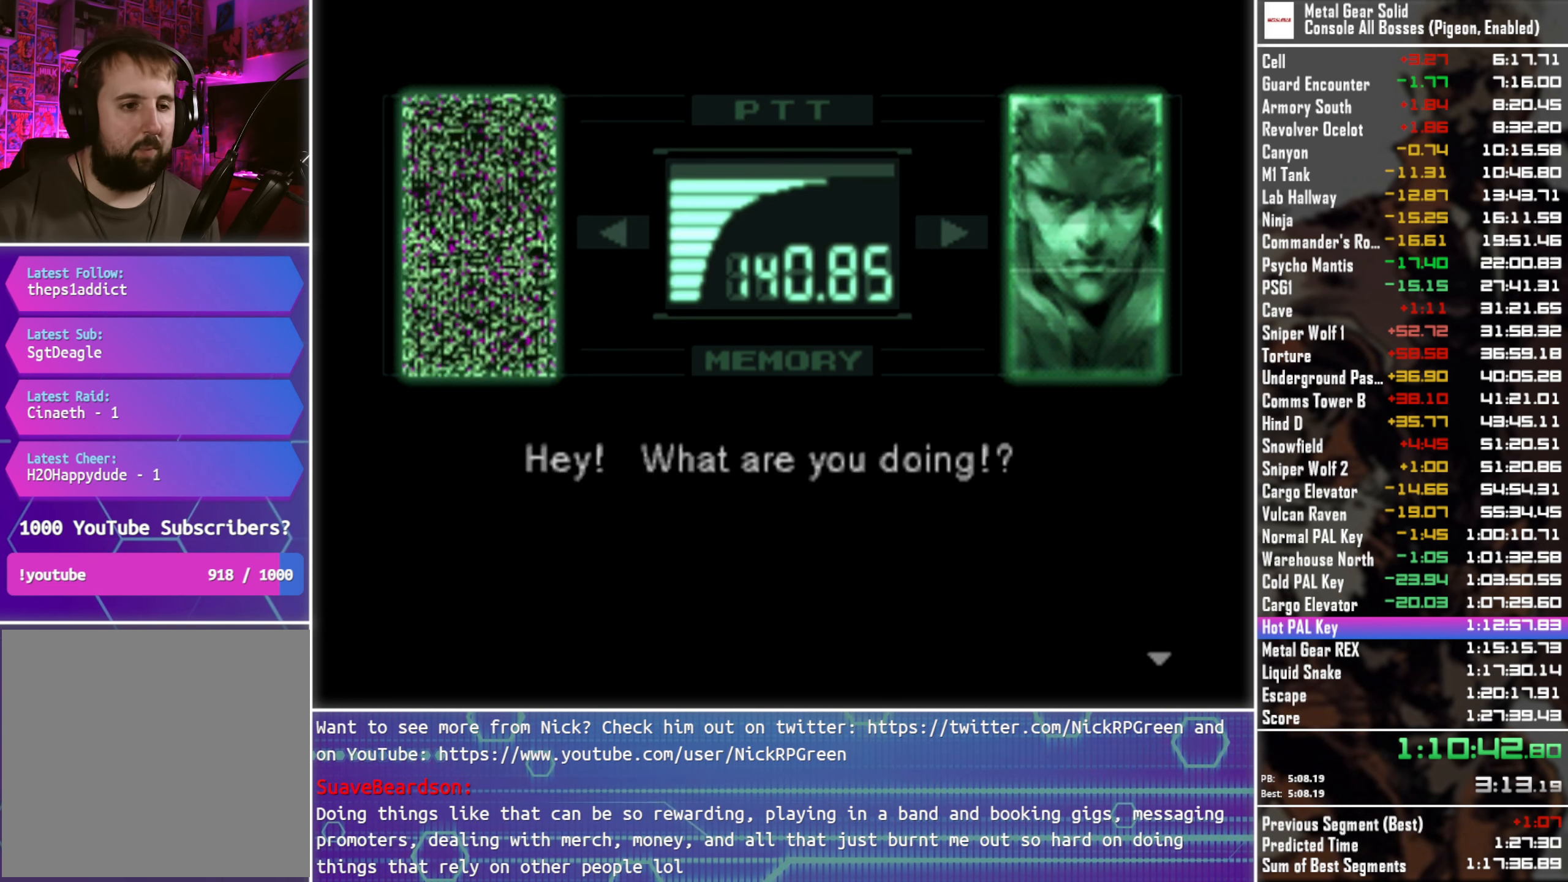
{"buttons": ["L3", "R3"], "left_stick": "center", "right_stick": "center", "events": []}
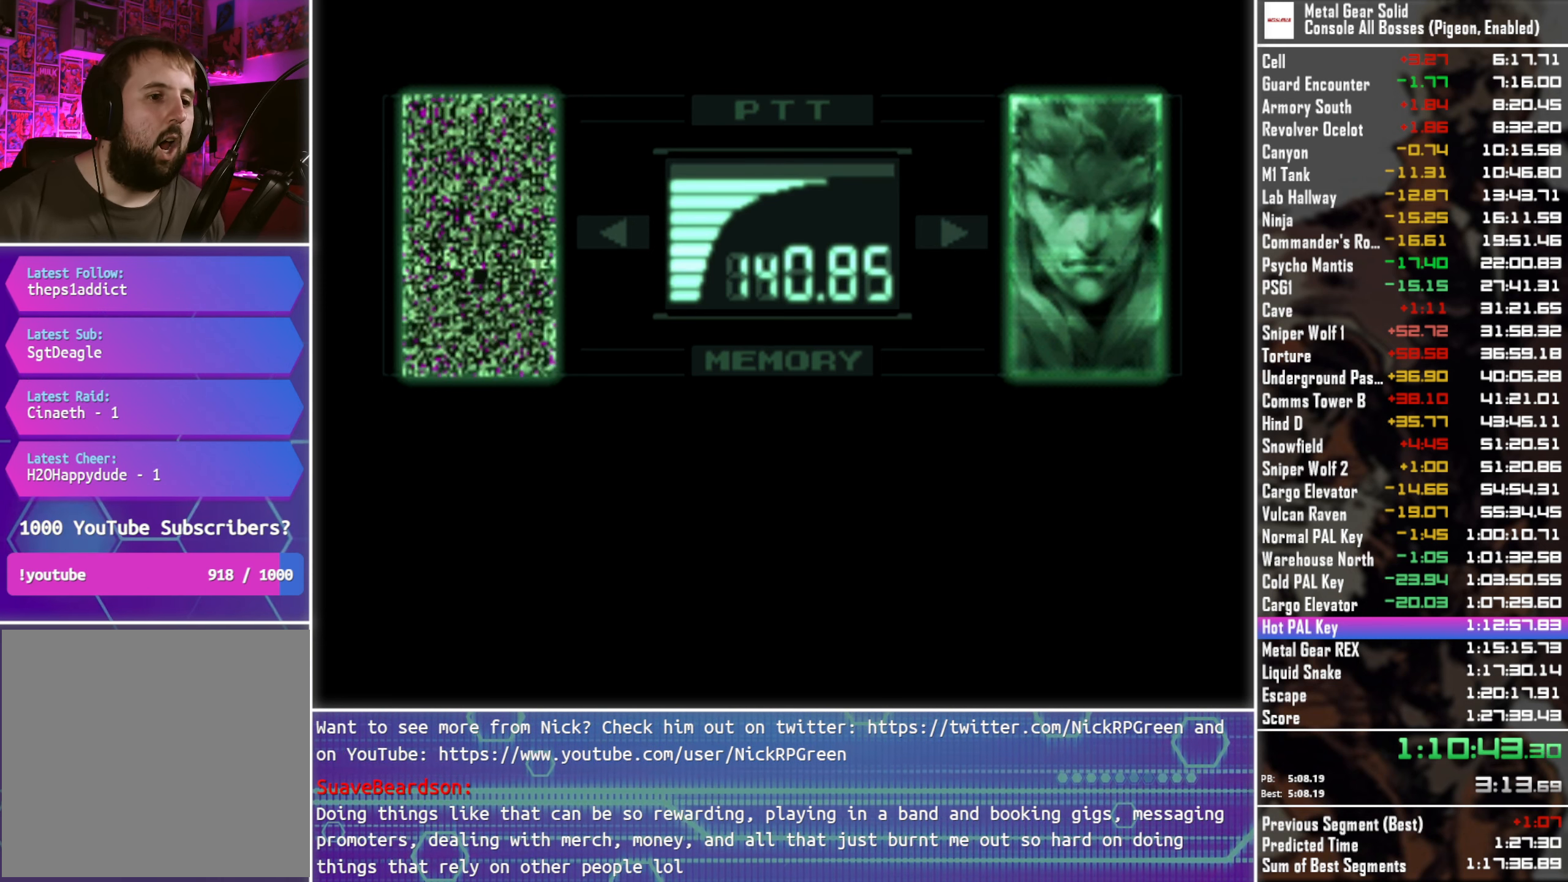
{"buttons": ["L3", "R3"], "left_stick": "center", "right_stick": "center", "events": []}
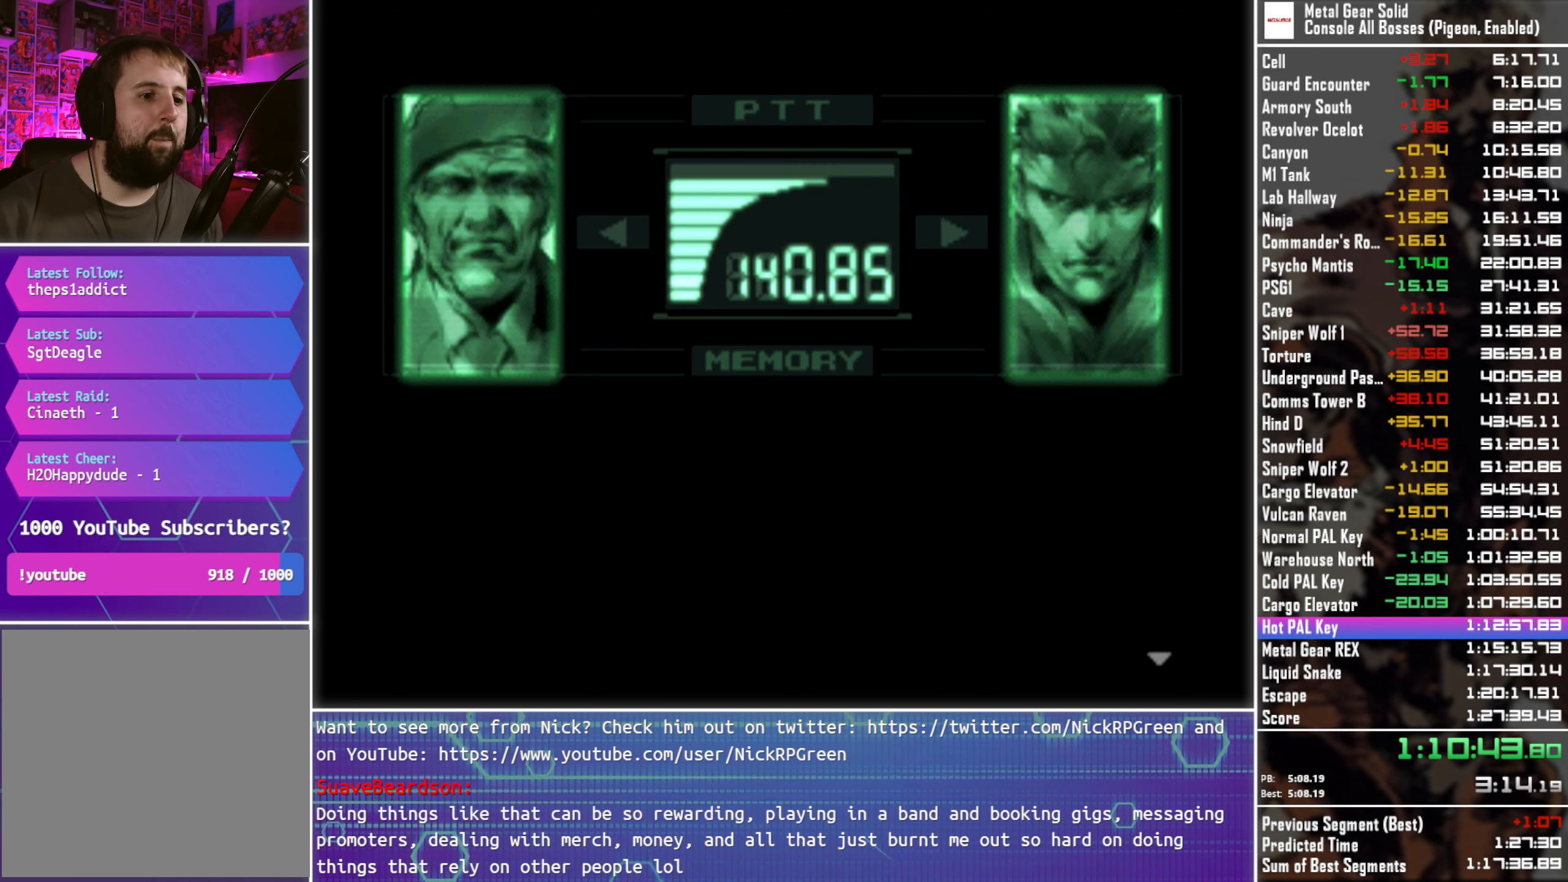
{"buttons": ["L3", "R3"], "left_stick": "center", "right_stick": "center", "events": []}
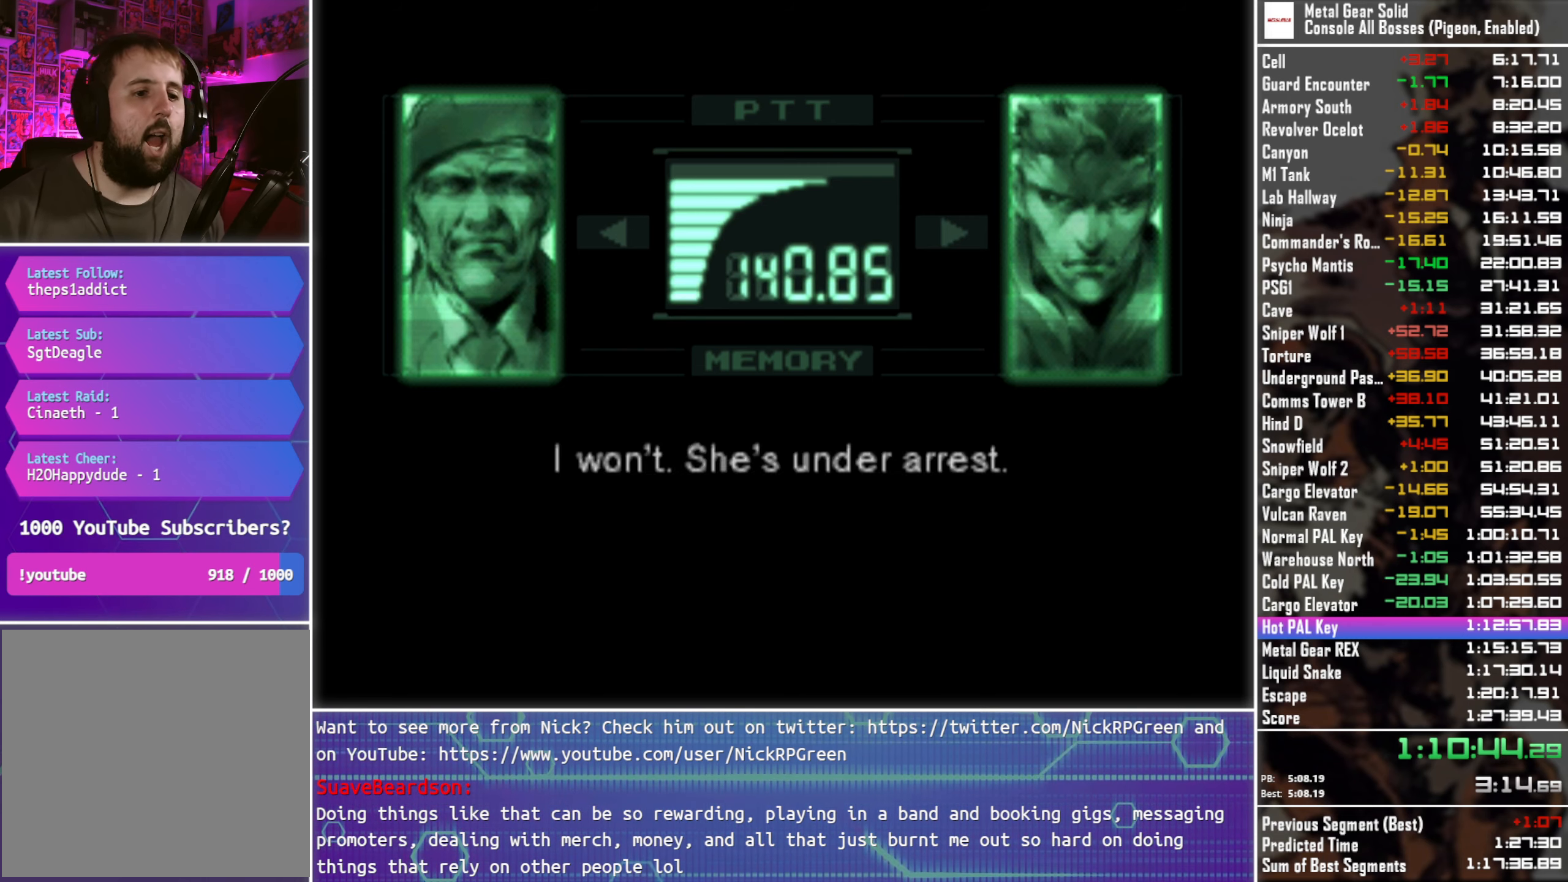
{"buttons": ["L3", "R3"], "left_stick": "center", "right_stick": "center", "events": []}
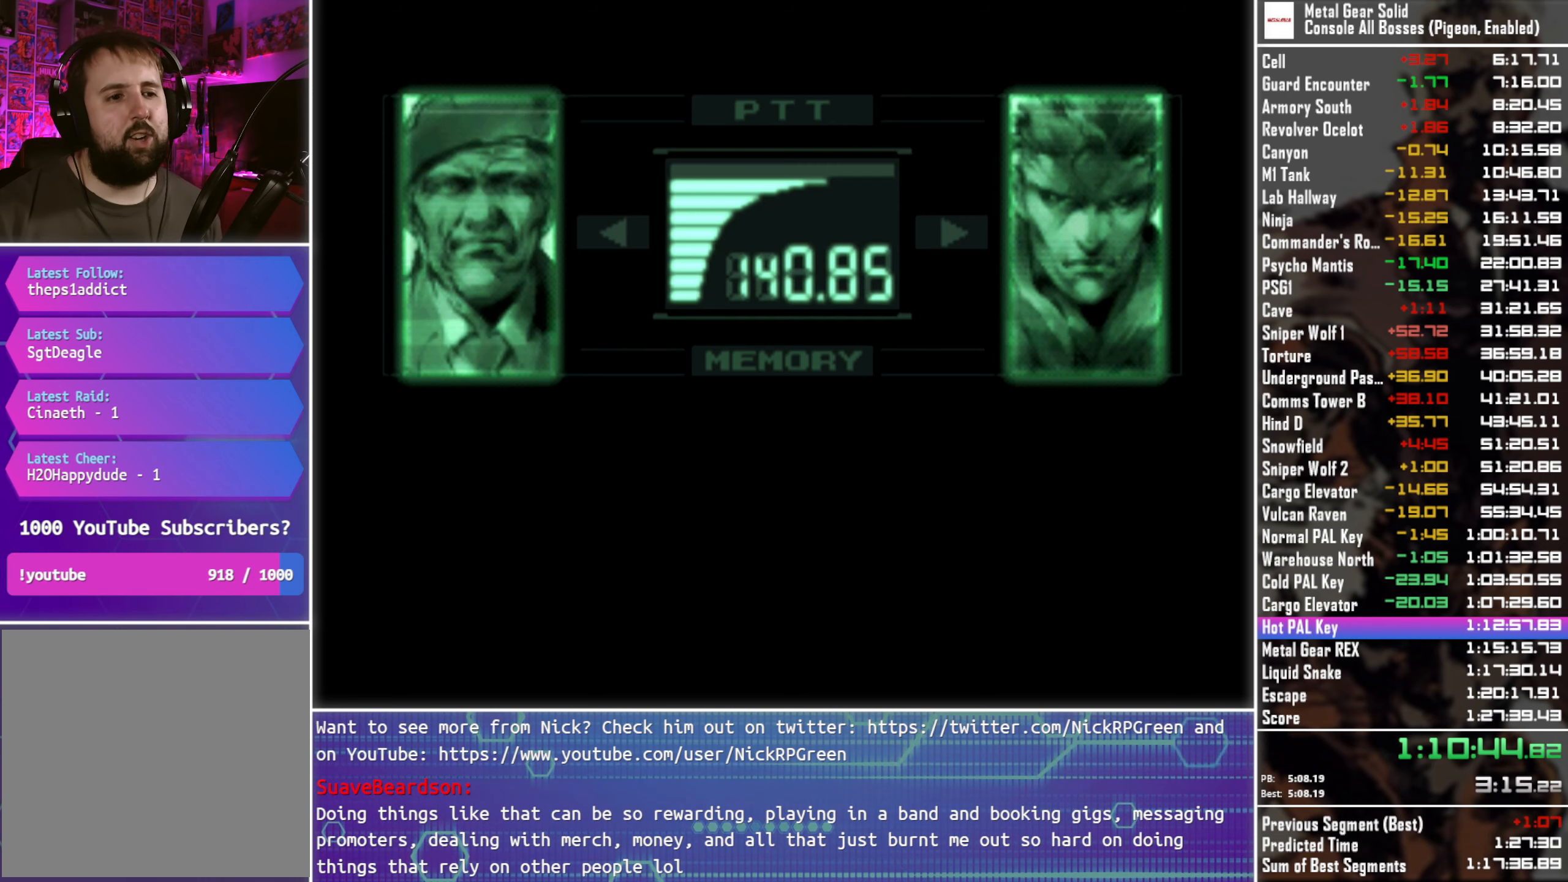
{"buttons": ["L3", "R3"], "left_stick": "center", "right_stick": "center", "events": []}
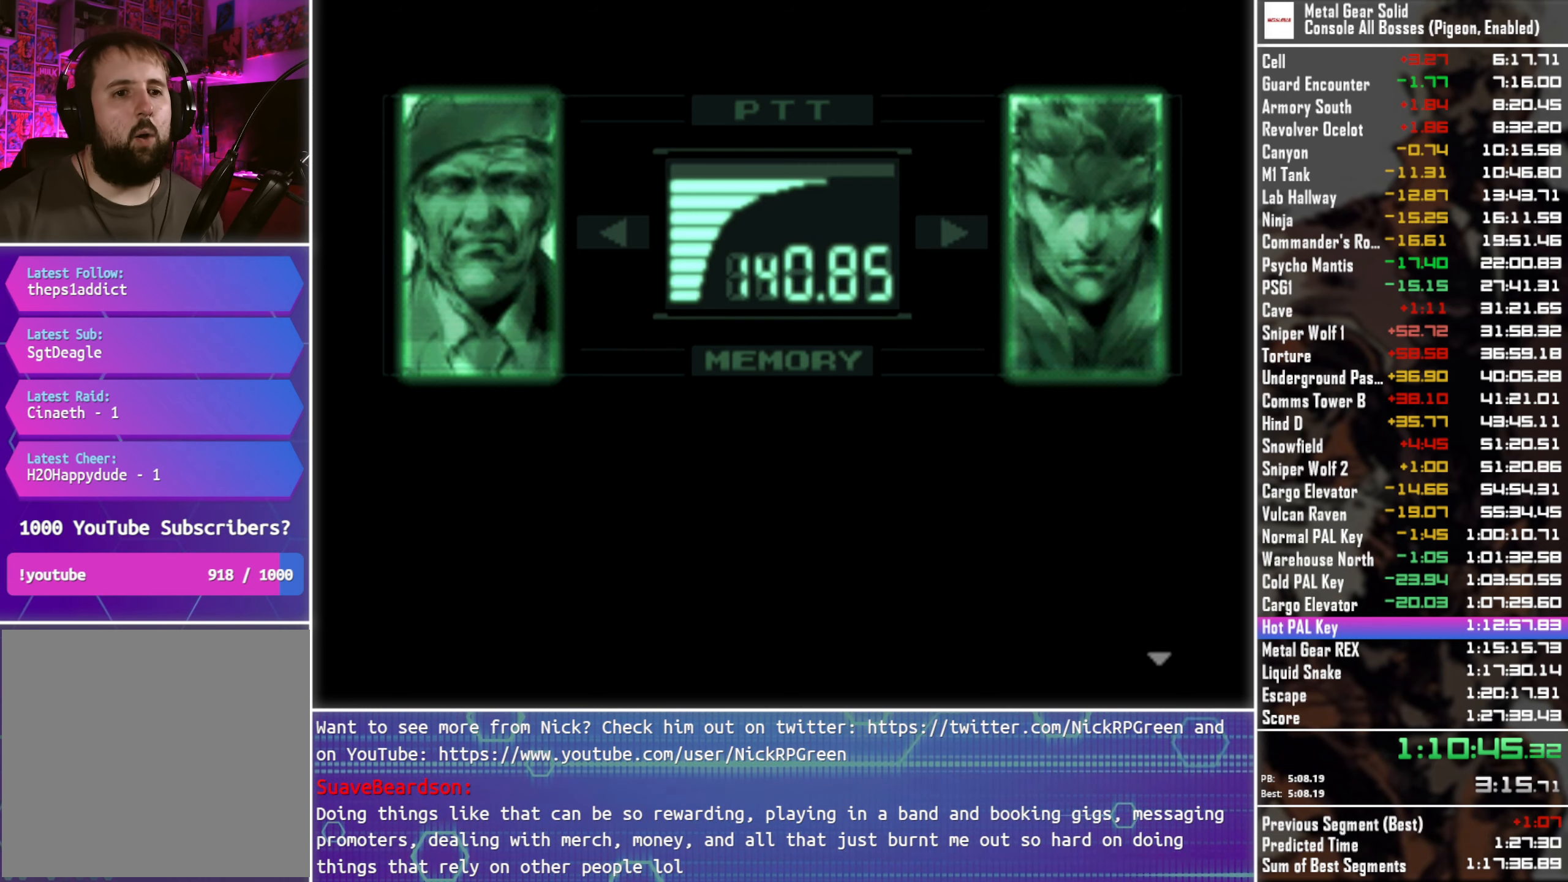
{"buttons": ["L3", "R3"], "left_stick": "center", "right_stick": "center", "events": []}
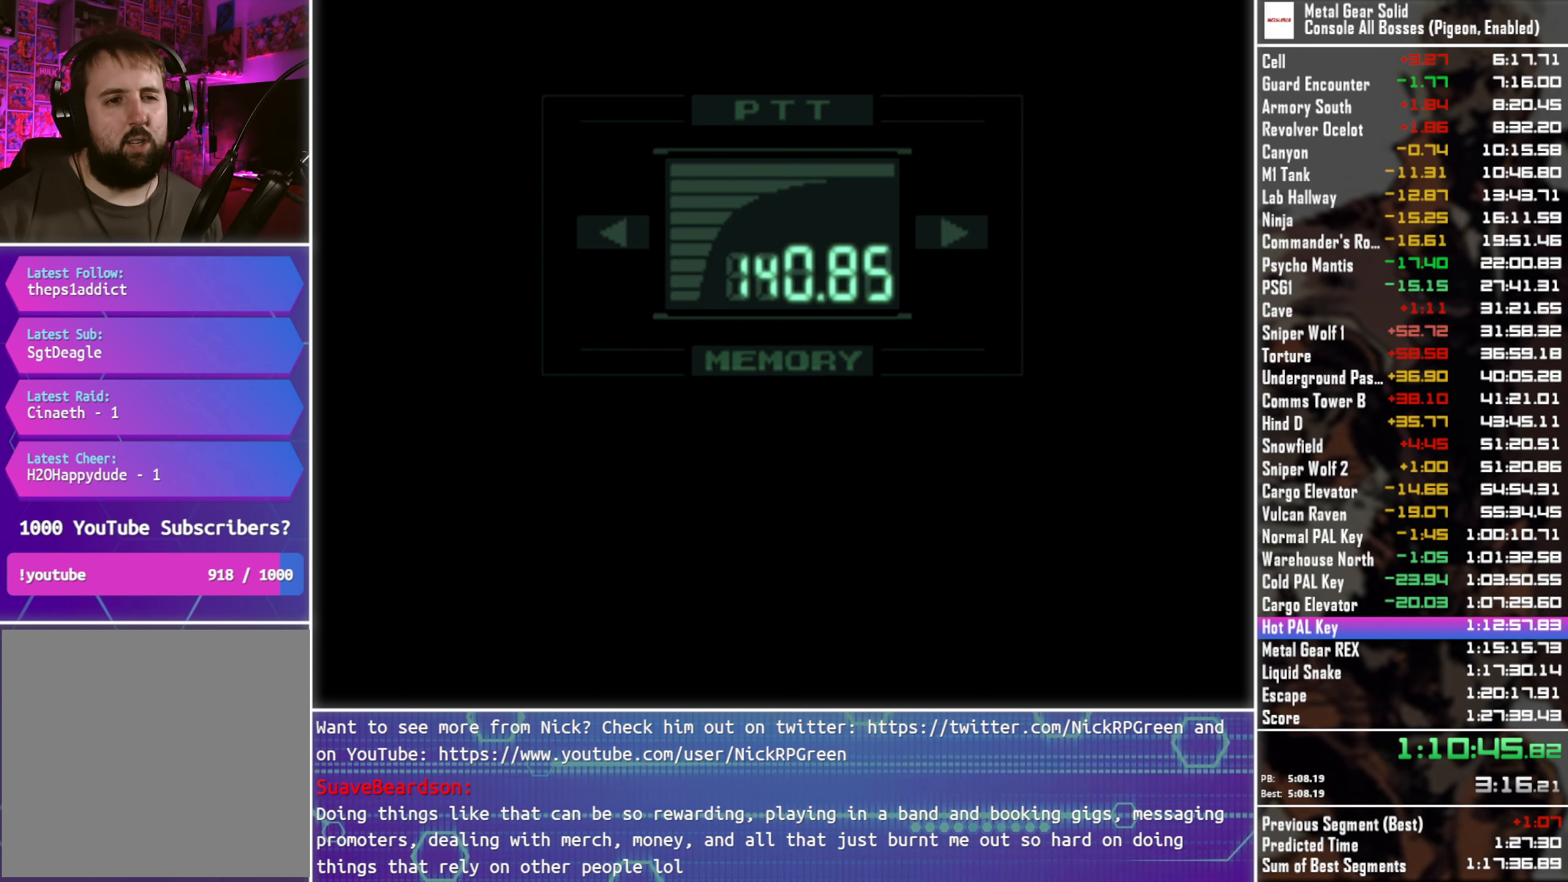
{"buttons": [], "left_stick": "center", "right_stick": "center", "events": [[383, "R3", "up"], [400, "L3", "up"]]}
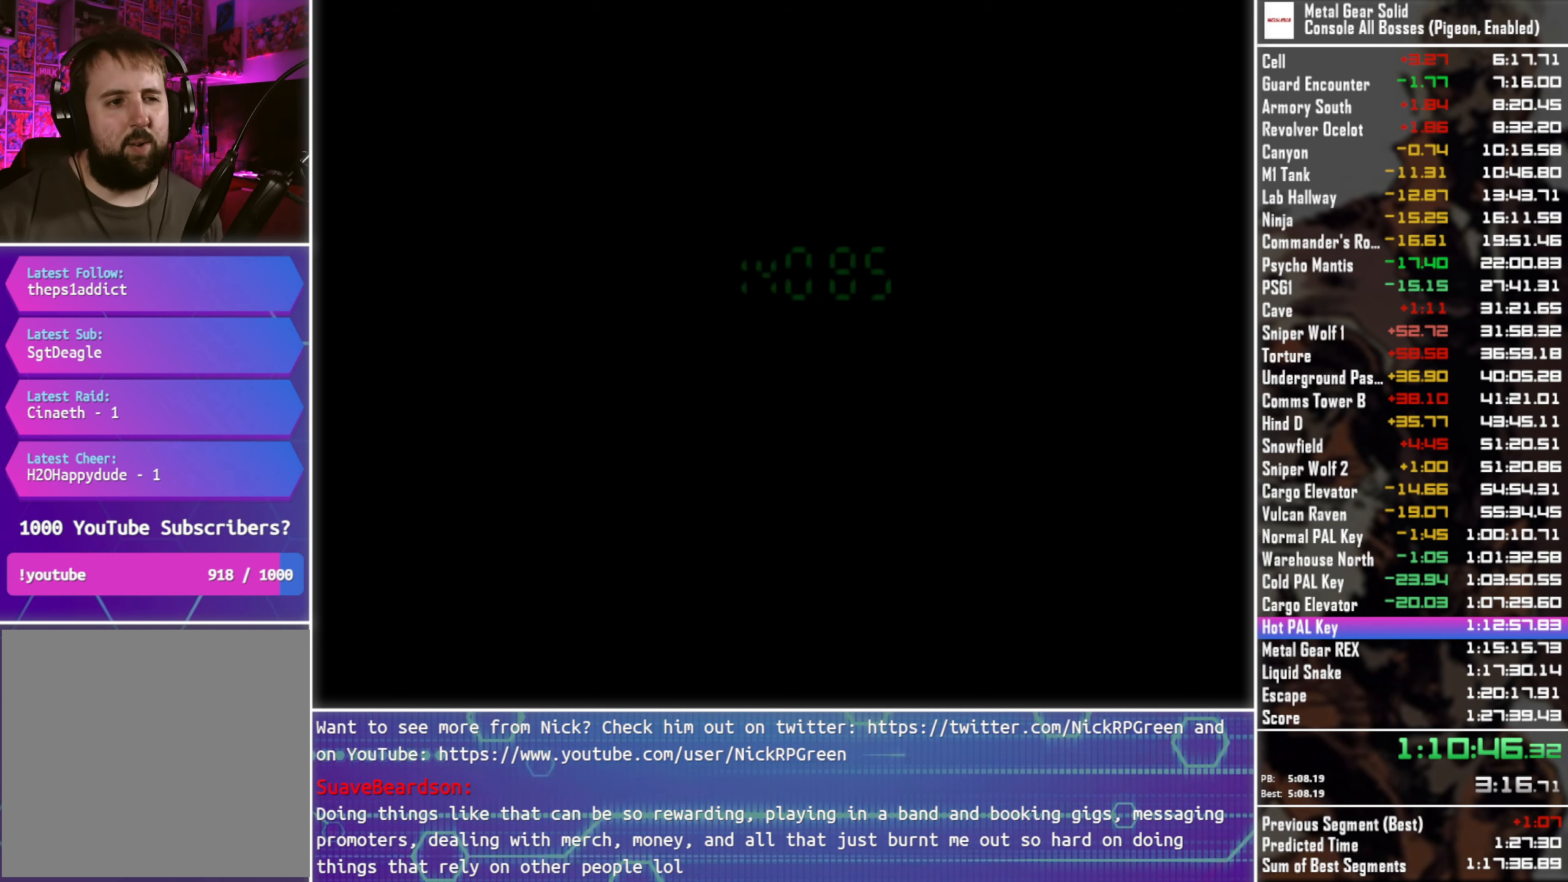
{"buttons": ["DPAD_UP", "DPAD_RIGHT"], "left_stick": "center", "right_stick": "center", "events": [[233, "DPAD_UP", "down"], [300, "DPAD_RIGHT", "down"]]}
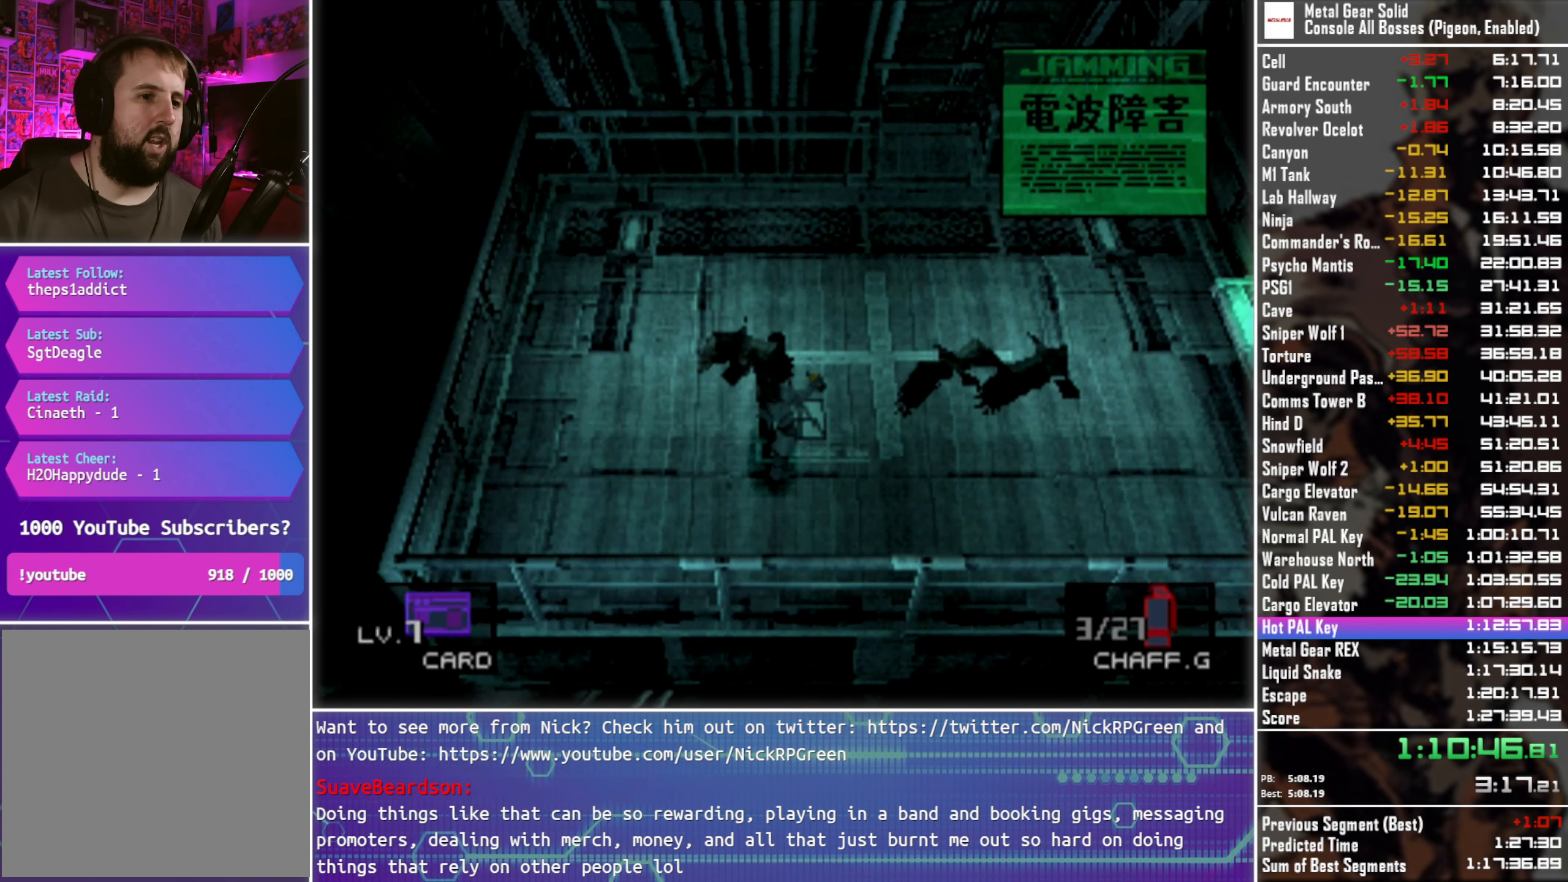
{"buttons": ["DPAD_RIGHT"], "left_stick": "center", "right_stick": "center", "events": [[350, "DPAD_UP", "up"]]}
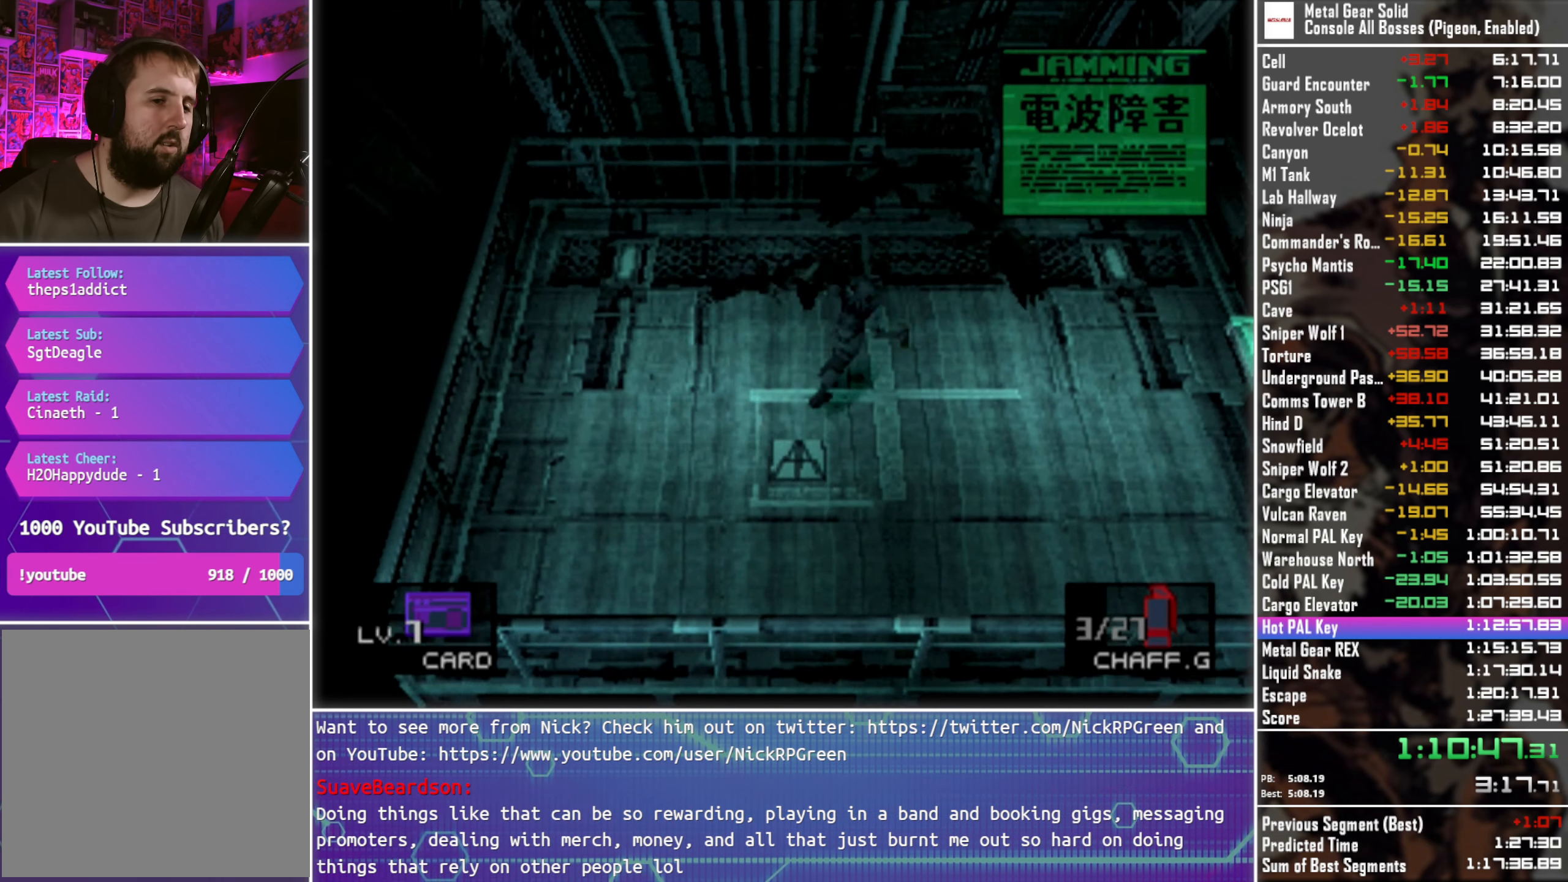
{"buttons": ["DPAD_UP", "DPAD_RIGHT"], "left_stick": "center", "right_stick": "center", "events": [[450, "DPAD_UP", "down"]]}
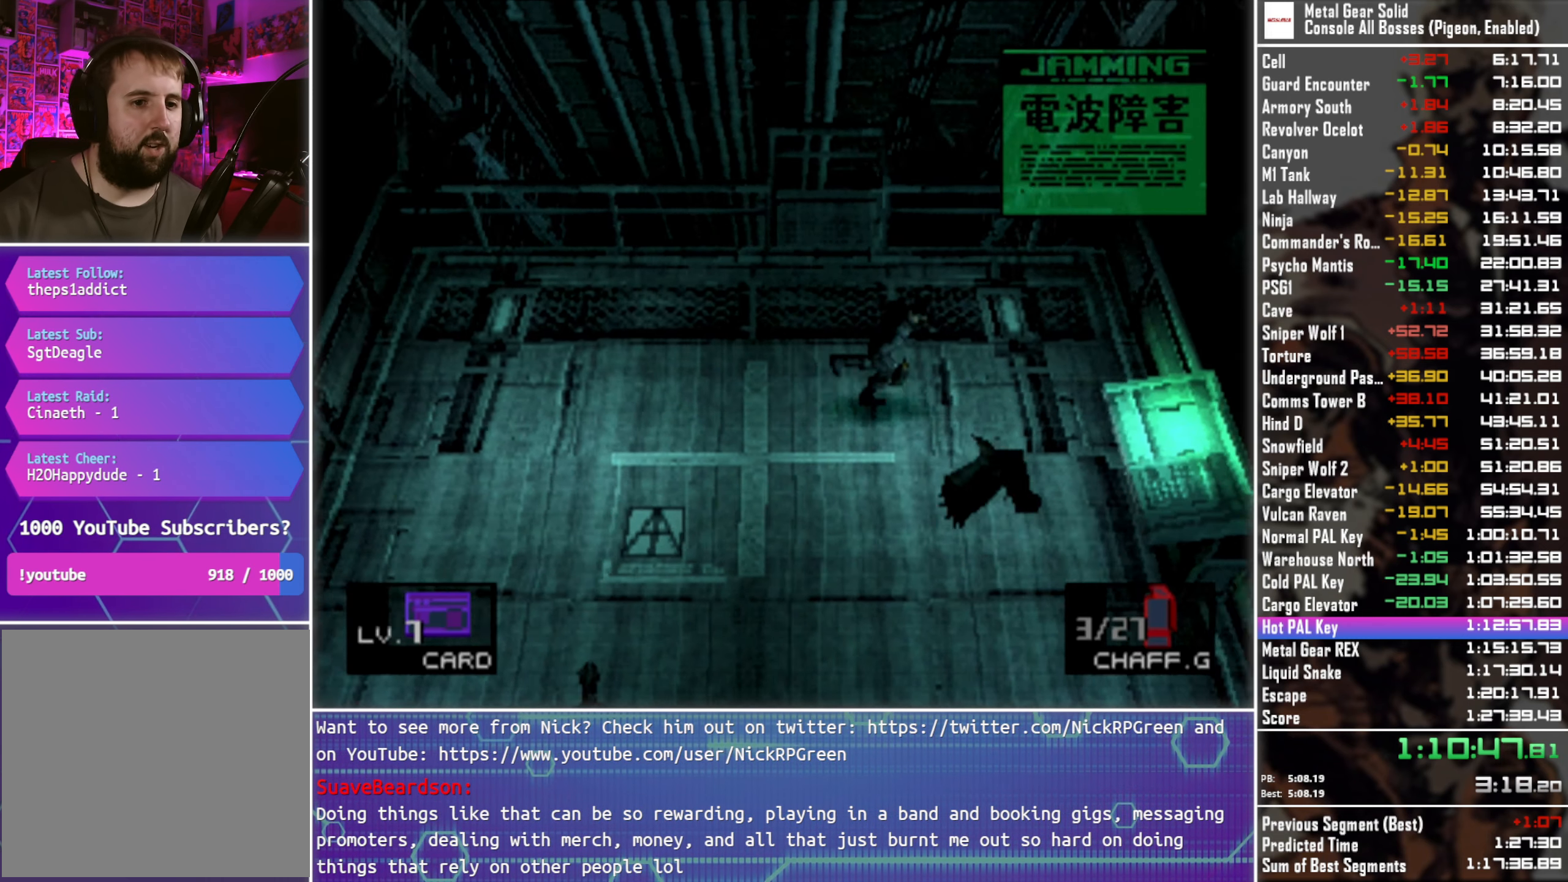
{"buttons": ["DPAD_LEFT"], "left_stick": "center", "right_stick": "center", "events": [[33, "DPAD_RIGHT", "up"], [150, "DPAD_LEFT", "down"], [233, "DPAD_UP", "up"]]}
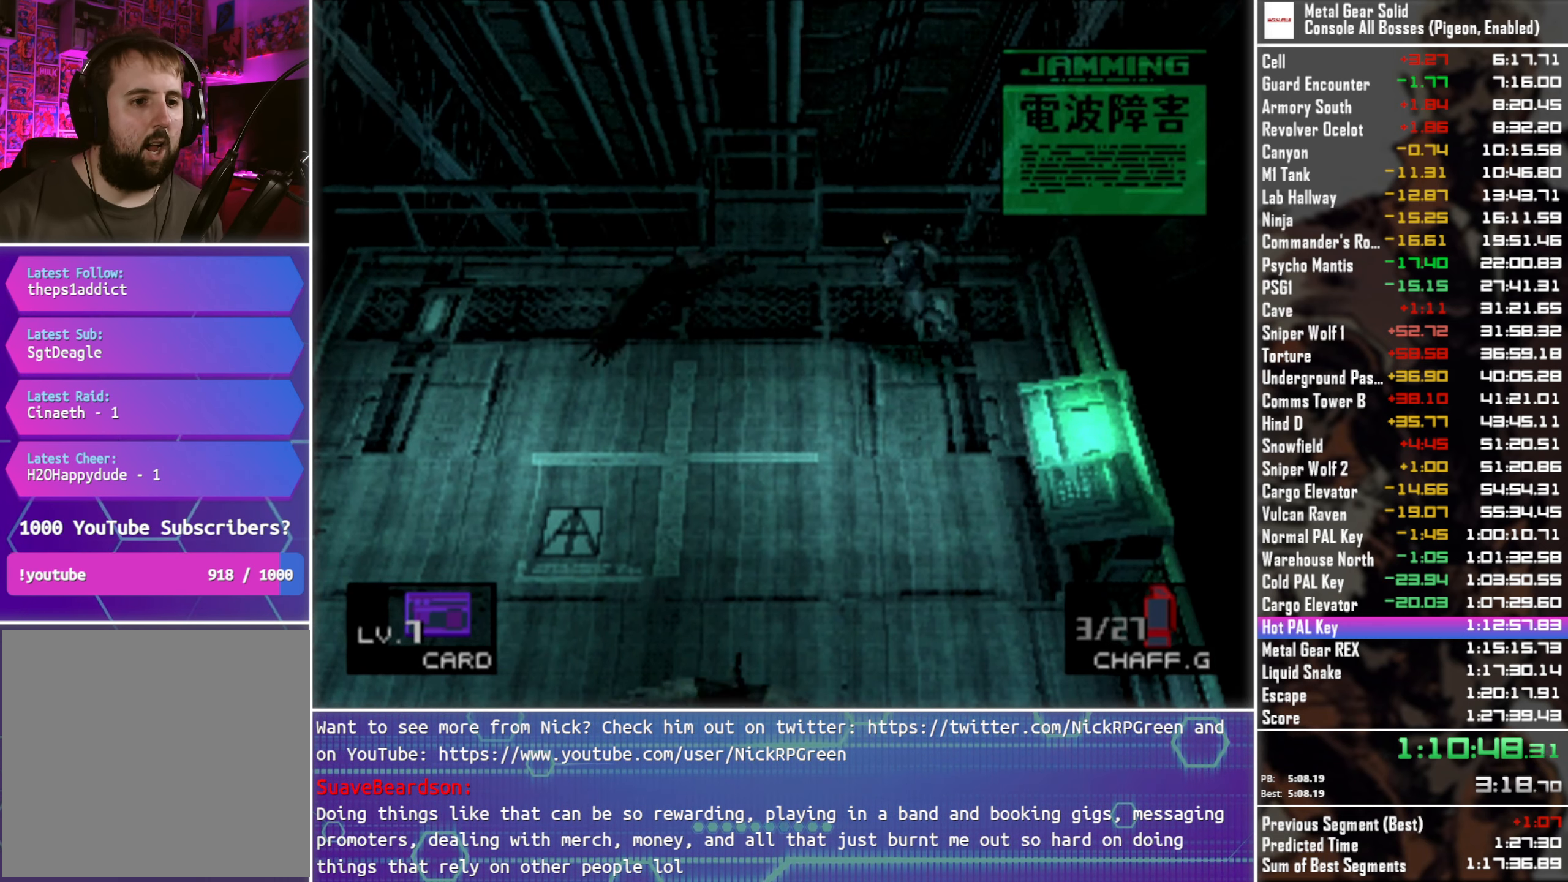
{"buttons": ["DPAD_LEFT"], "left_stick": "center", "right_stick": "center", "events": []}
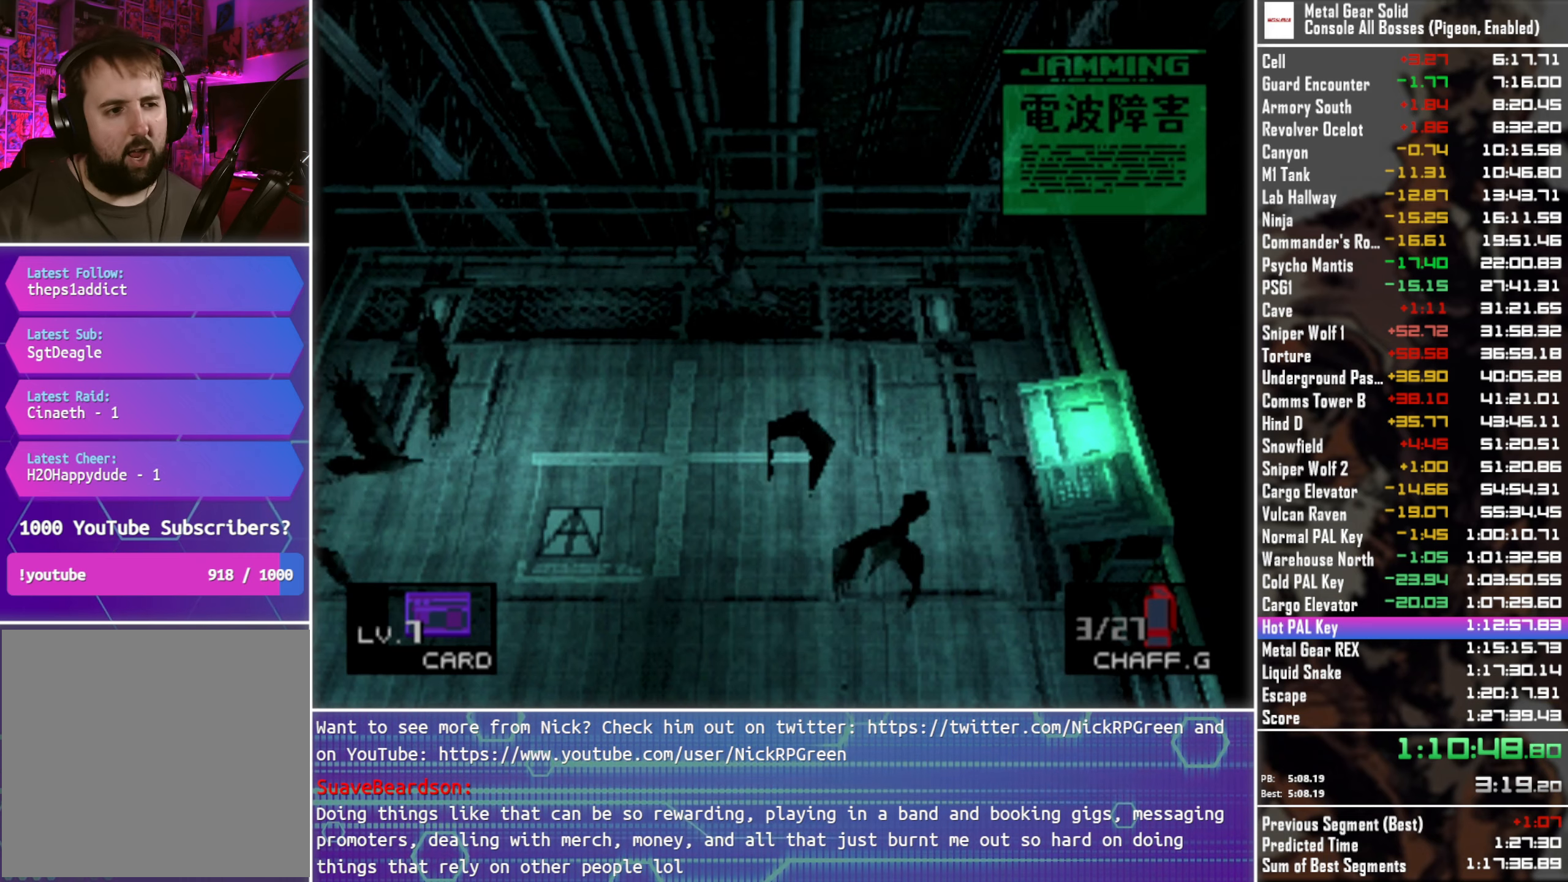
{"buttons": ["DPAD_DOWN", "DPAD_RIGHT"], "left_stick": "center", "right_stick": "center", "events": [[250, "DPAD_DOWN", "down"], [333, "DPAD_LEFT", "up"], [450, "DPAD_RIGHT", "down"]]}
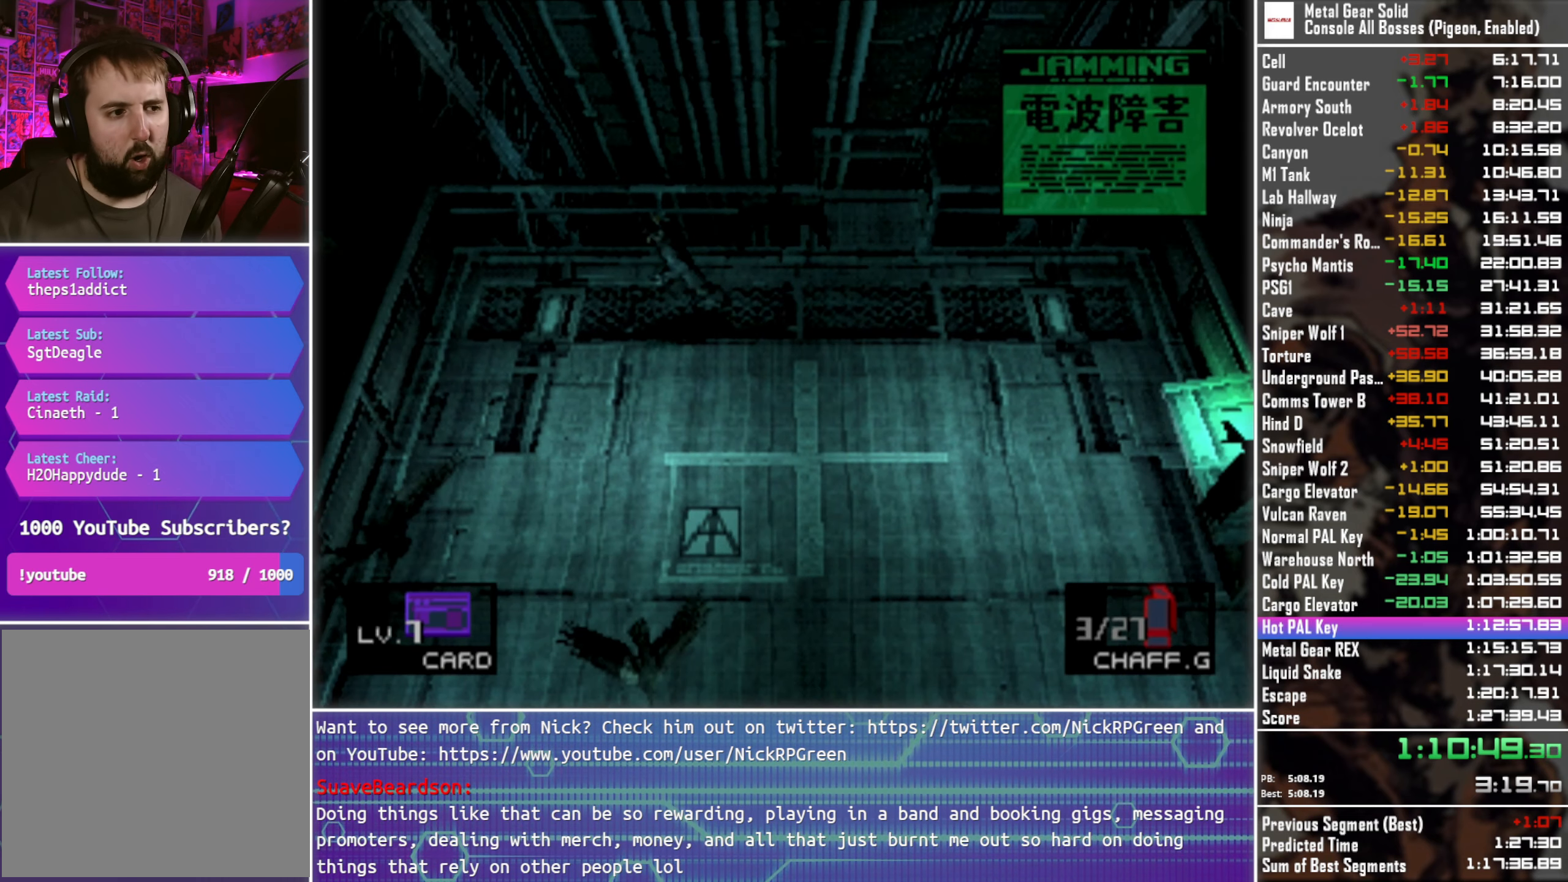
{"buttons": ["DPAD_DOWN"], "left_stick": "center", "right_stick": "center", "events": [[283, "DPAD_RIGHT", "up"]]}
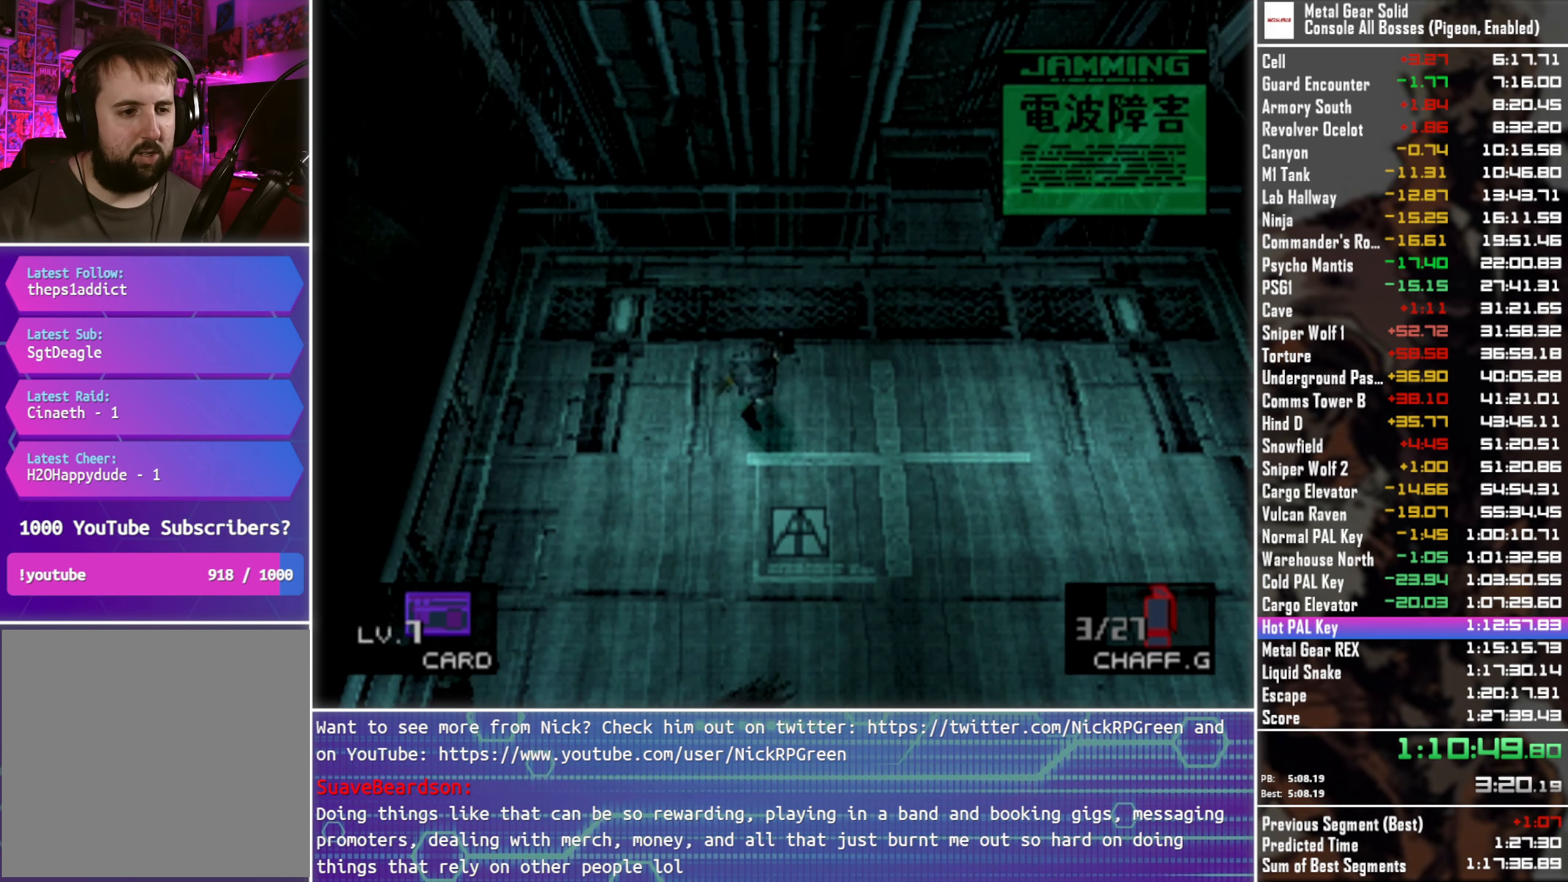
{"buttons": ["DPAD_RIGHT"], "left_stick": "center", "right_stick": "center", "events": [[17, "DPAD_DOWN", "up"], [17, "DPAD_RIGHT", "down"], [233, "DPAD_UP", "down"], [450, "DPAD_UP", "up"]]}
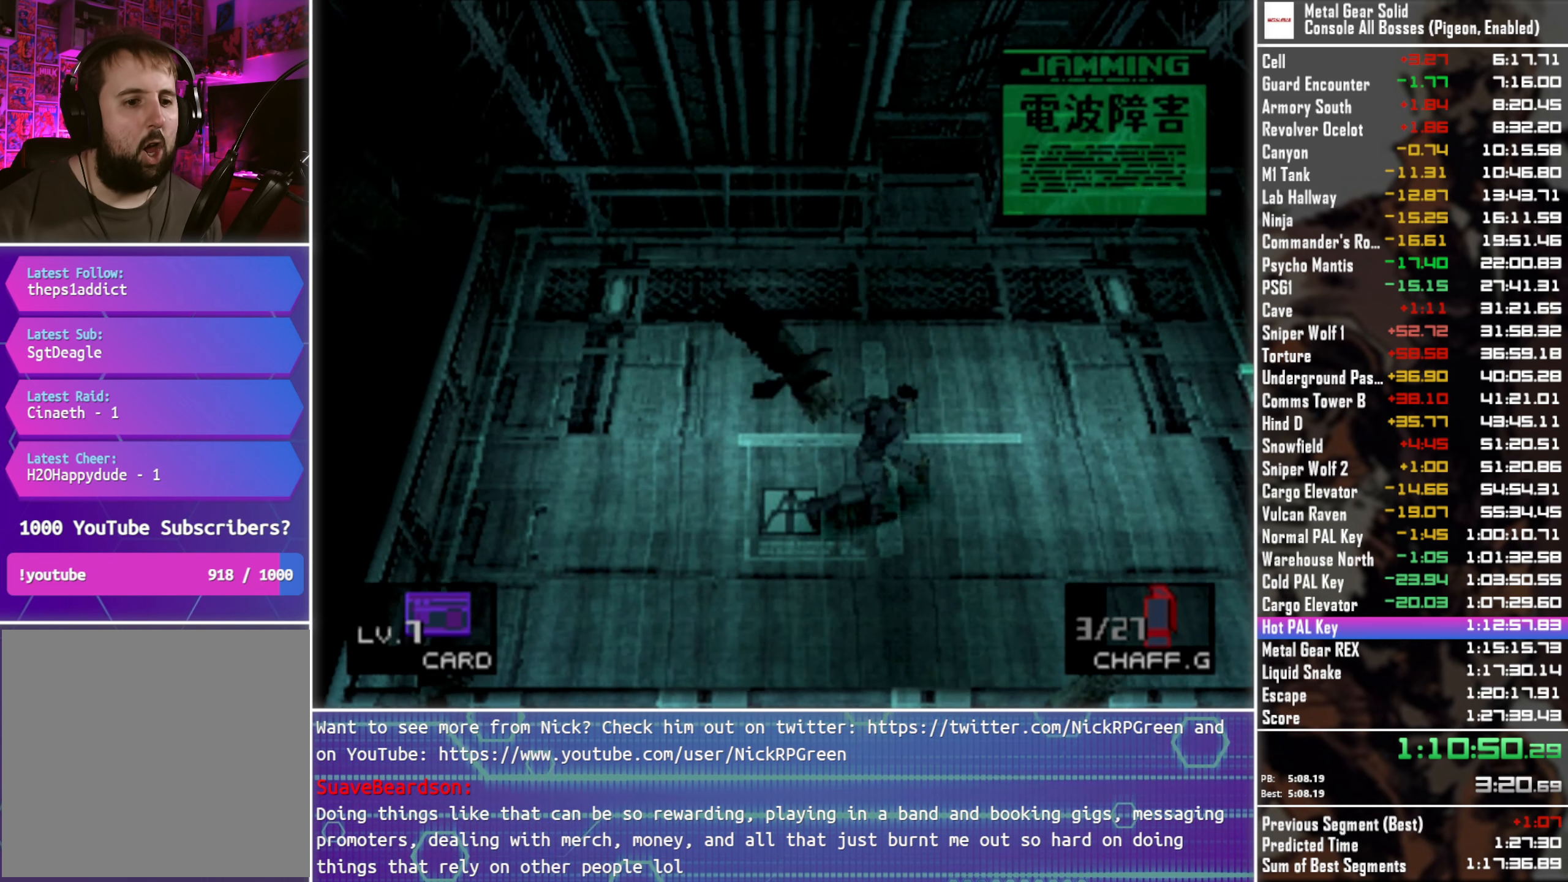
{"buttons": ["DPAD_DOWN"], "left_stick": "center", "right_stick": "center", "events": [[167, "DPAD_UP", "down"], [233, "DPAD_RIGHT", "up"], [283, "DPAD_LEFT", "down"], [333, "DPAD_UP", "up"], [400, "DPAD_DOWN", "down"], [467, "DPAD_LEFT", "up"]]}
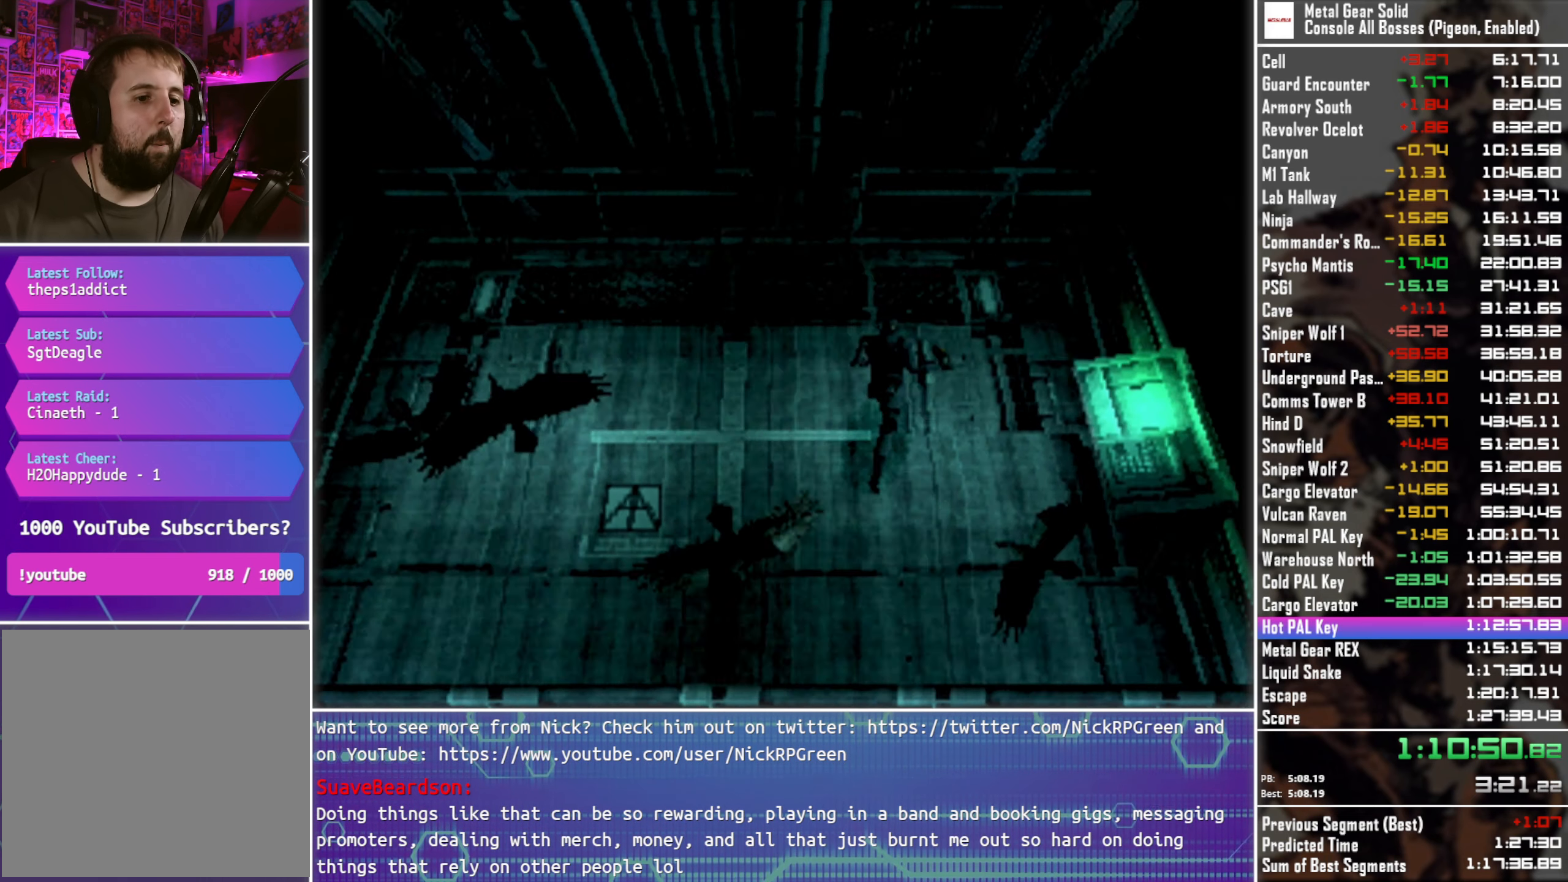
{"buttons": ["DPAD_LEFT"], "left_stick": "center", "right_stick": "center", "events": [[67, "DPAD_LEFT", "down"], [133, "DPAD_DOWN", "up"]]}
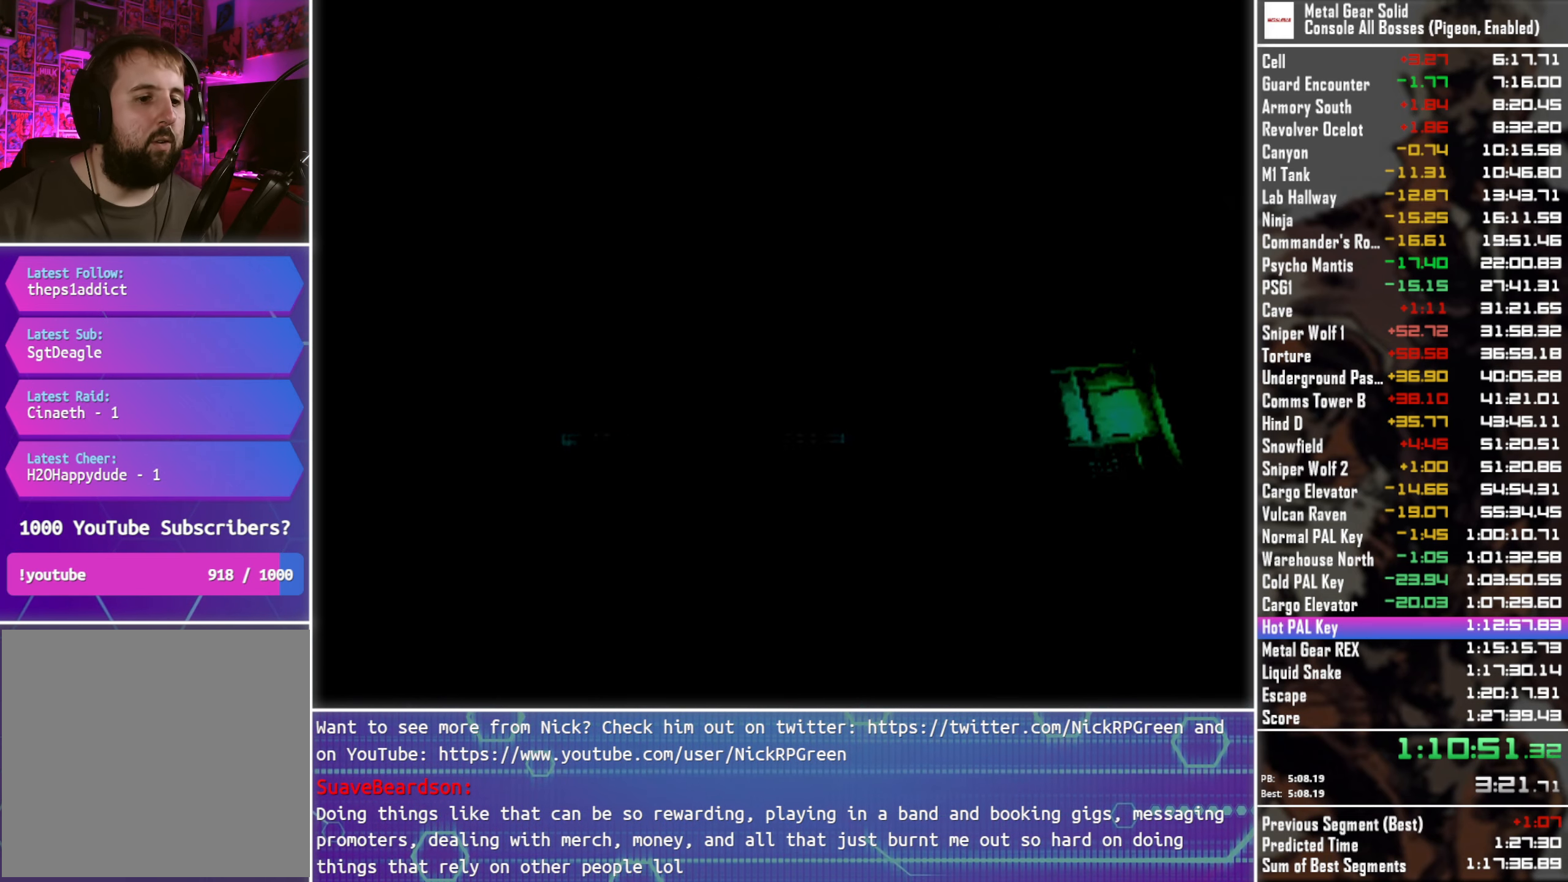
{"buttons": ["DPAD_UP"], "left_stick": "center", "right_stick": "center", "events": [[133, "DPAD_LEFT", "up"], [133, "DPAD_UP", "down"], [233, "DPAD_RIGHT", "down"], [483, "DPAD_RIGHT", "up"]]}
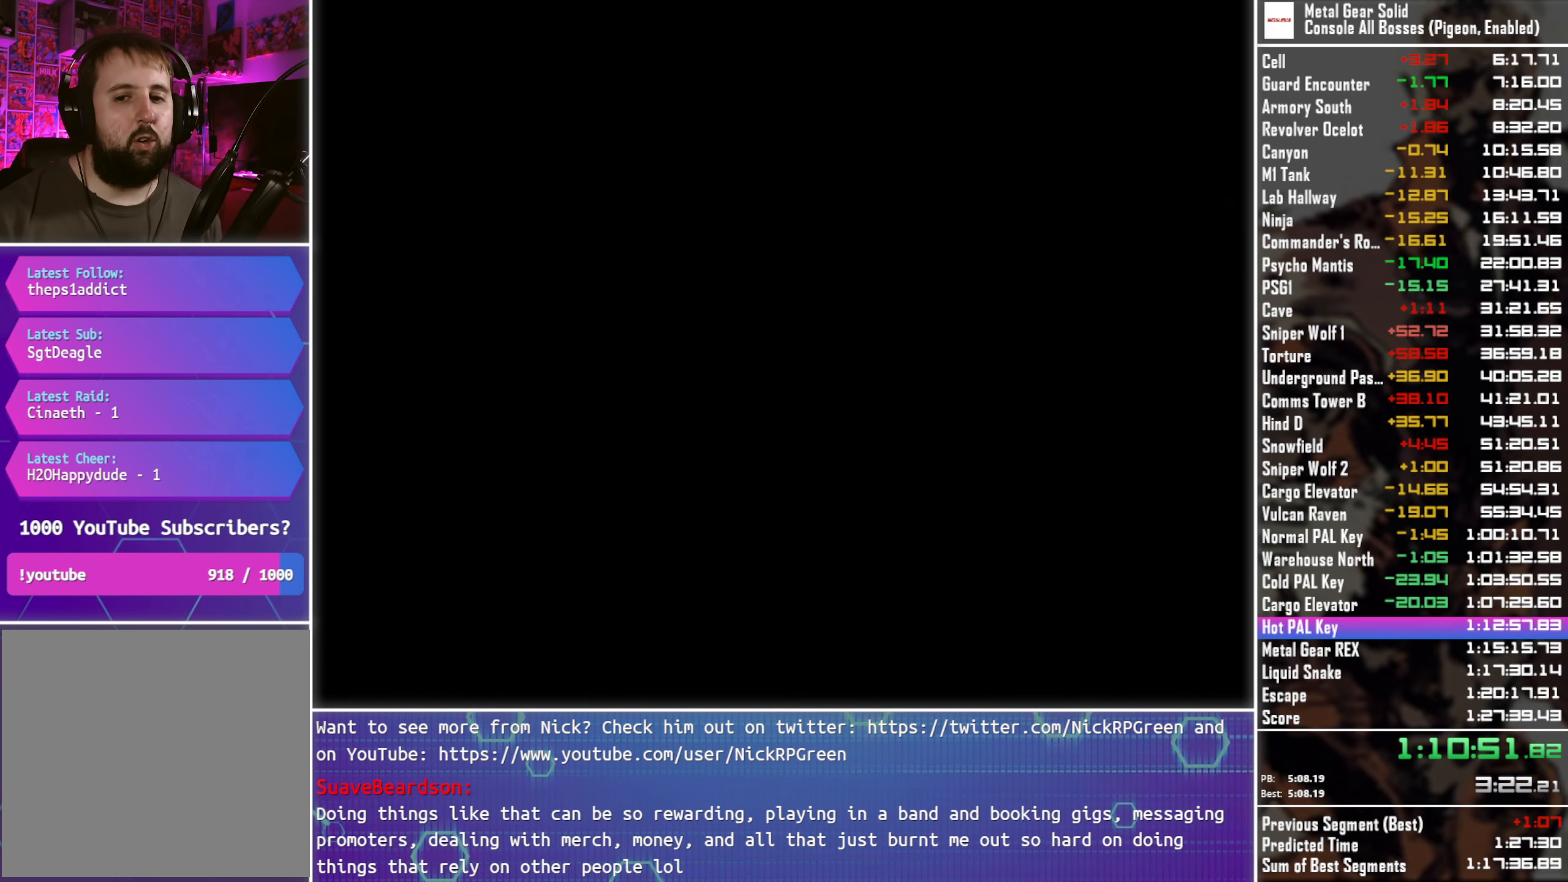
{"buttons": [], "left_stick": "center", "right_stick": "center", "events": [[33, "DPAD_UP", "up"]]}